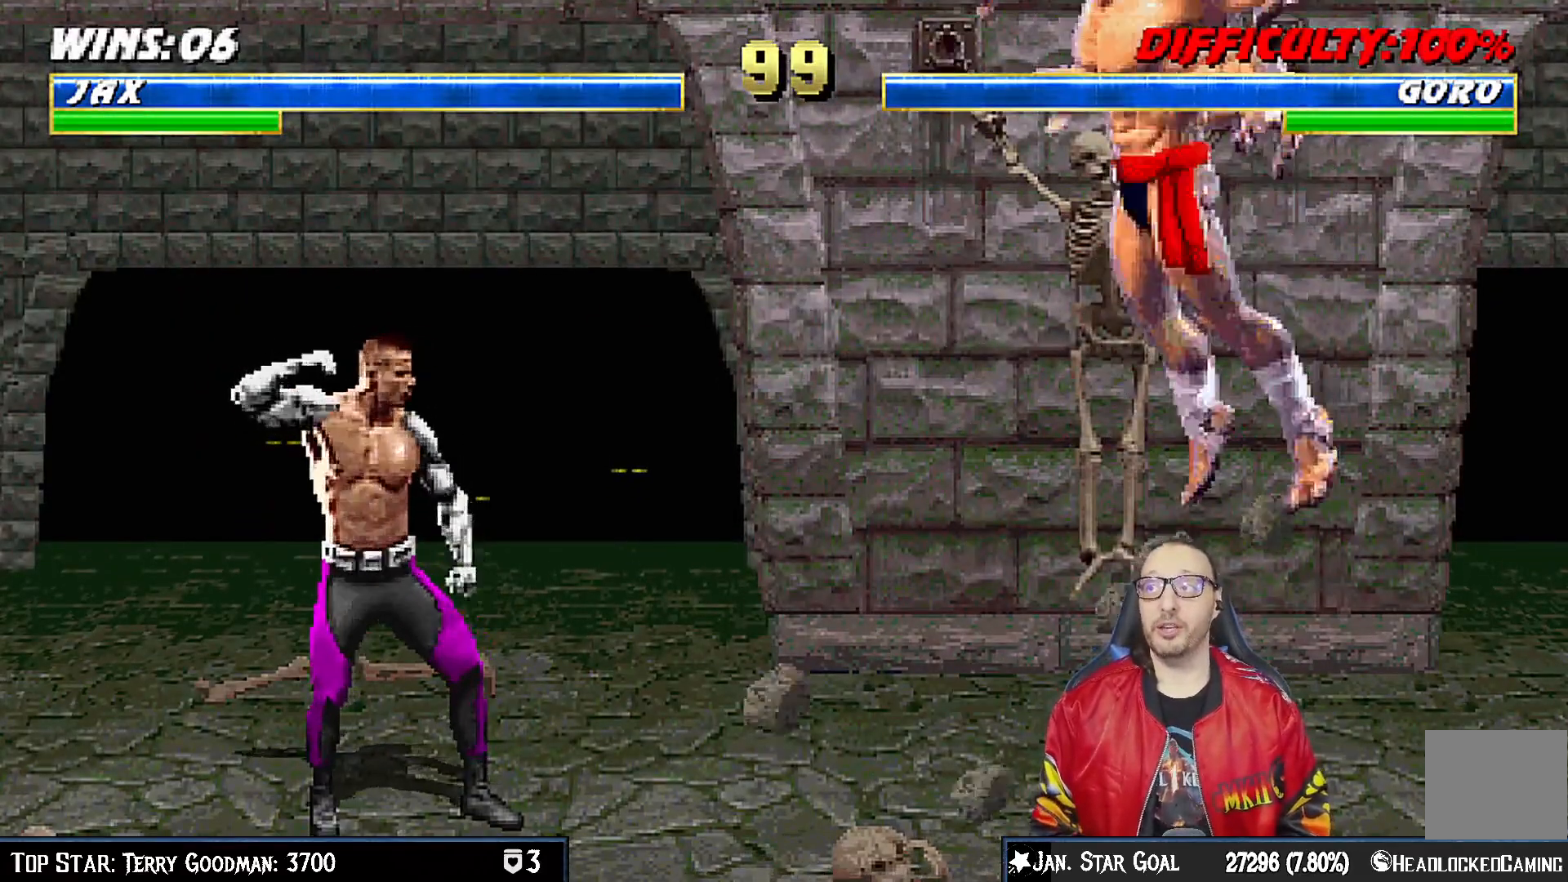
Gameplay with a controller (PlayStation layout); each line is a JSON object with the inputs held at the frame after it (dt_ms = milliseconds from this image to that frame). "events" lists button and stick changes between this image and that frame as [ms after this image, input, new state], when the widget could be followed in between.
{"dt_ms": 500, "buttons": ["R1"], "left_stick": "center", "right_stick": "center", "events": [[350, "R1", "down"]]}
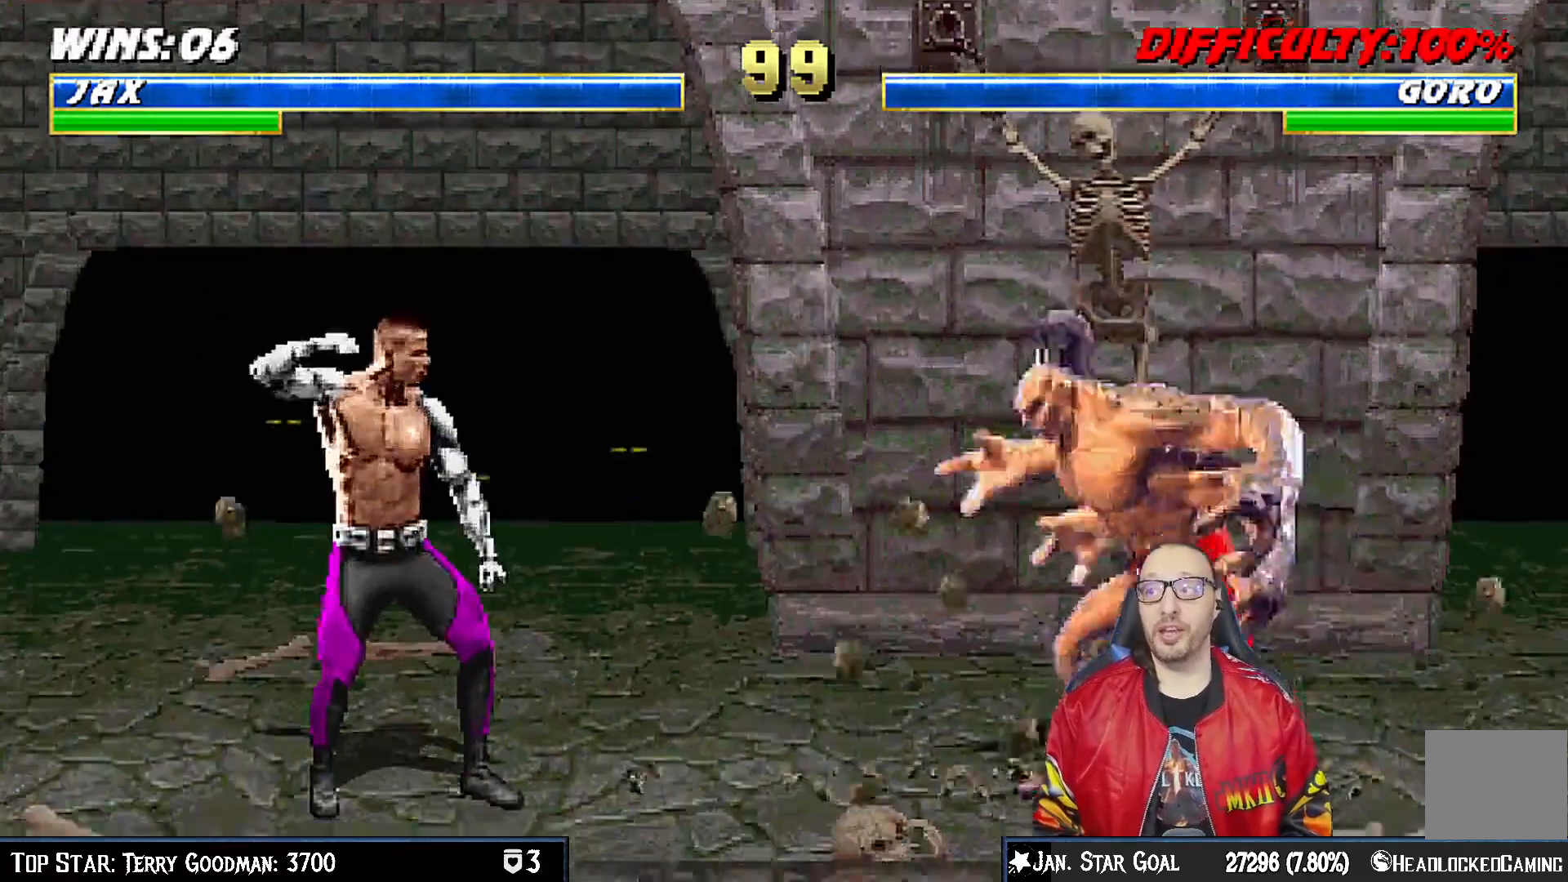
{"dt_ms": 500, "buttons": ["L1"], "left_stick": "center", "right_stick": "center", "events": [[17, "R1", "up"], [383, "R1", "down"], [417, "L1", "down"], [467, "R1", "up"]]}
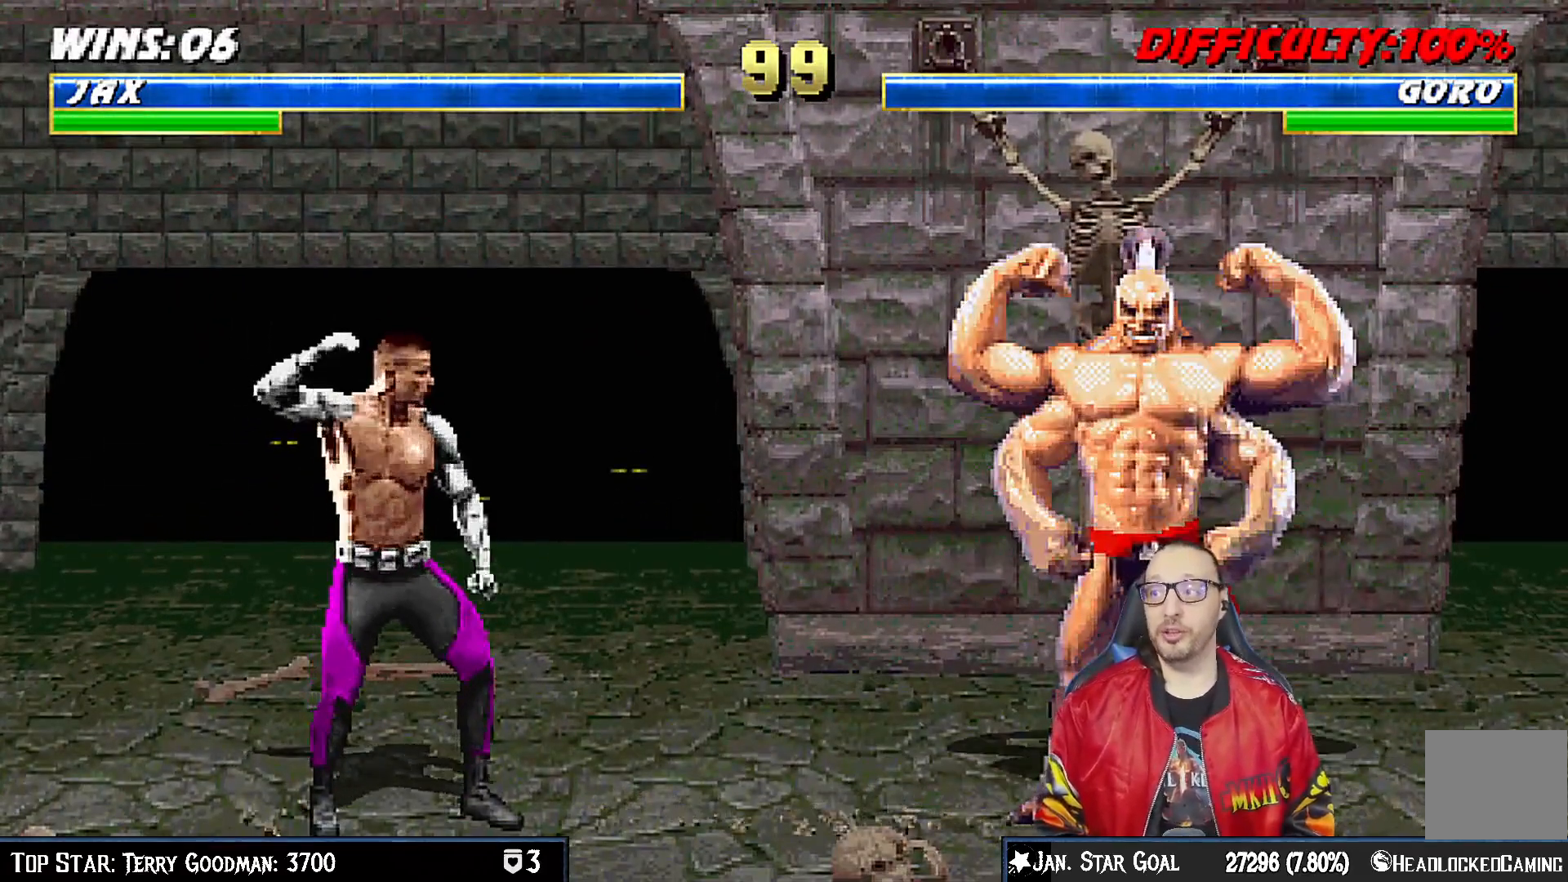
{"dt_ms": 500, "buttons": [], "left_stick": "center", "right_stick": "center", "events": [[33, "L1", "up"]]}
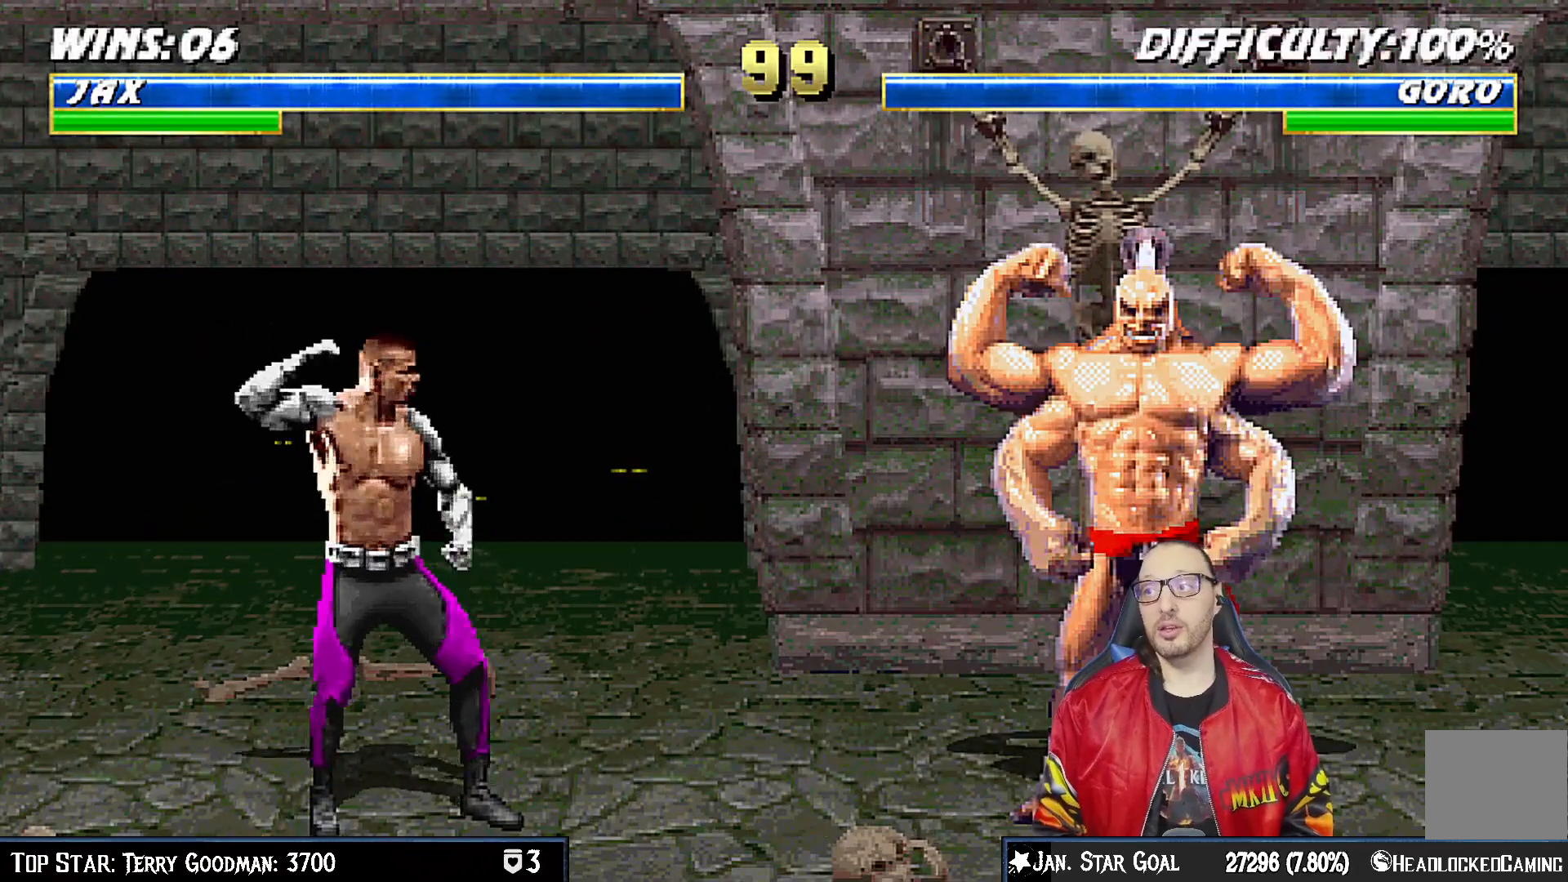
{"dt_ms": 500, "buttons": [], "left_stick": "center", "right_stick": "center", "events": [[383, "R1", "down"], [467, "R1", "up"]]}
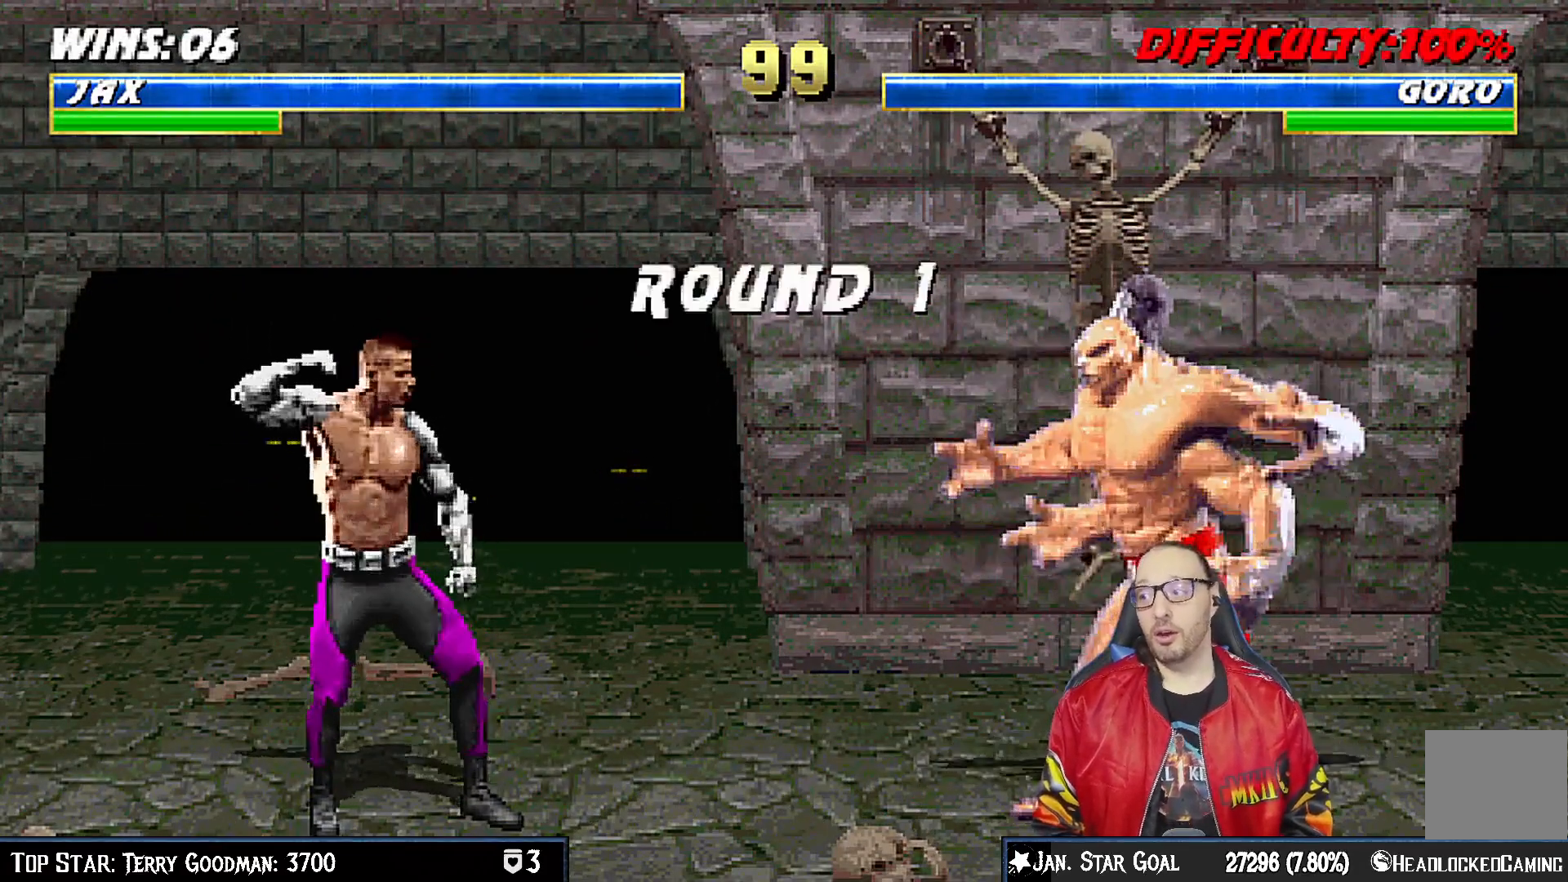
{"dt_ms": 500, "buttons": ["L1"], "left_stick": "center", "right_stick": "center", "events": [[50, "L1", "down"], [133, "L1", "up"], [150, "R1", "down"], [233, "R1", "up"], [267, "L1", "down"], [317, "L1", "up"], [383, "R1", "down"], [433, "L1", "down"], [483, "R1", "up"]]}
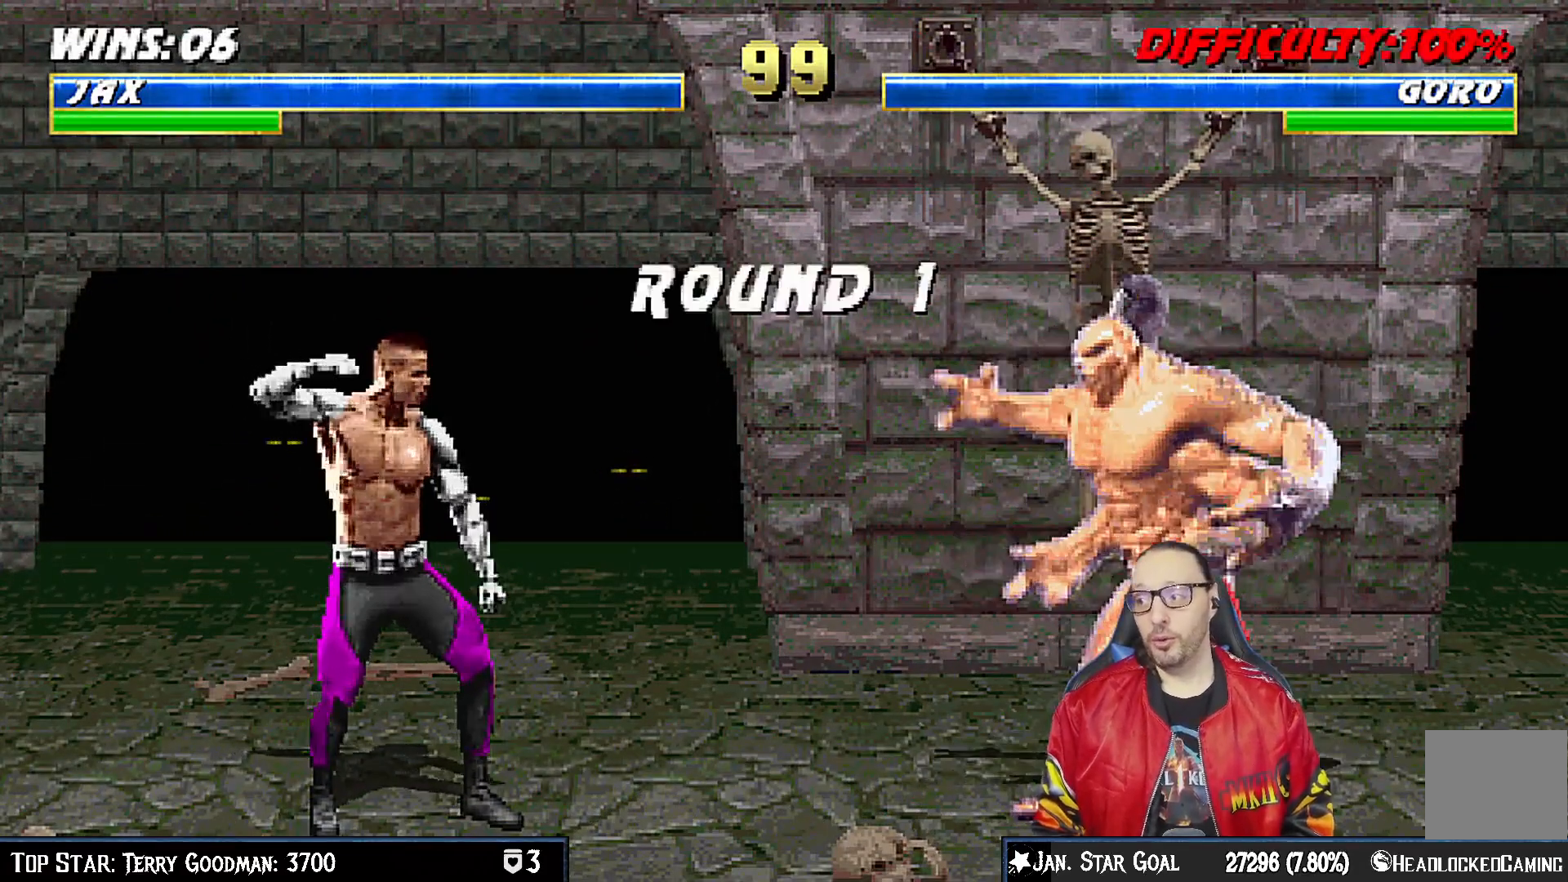
{"dt_ms": 500, "buttons": ["DPAD_RIGHT"], "left_stick": "center", "right_stick": "center", "events": [[17, "L1", "up"], [250, "DPAD_RIGHT", "down"], [300, "DPAD_RIGHT", "up"], [433, "DPAD_RIGHT", "down"]]}
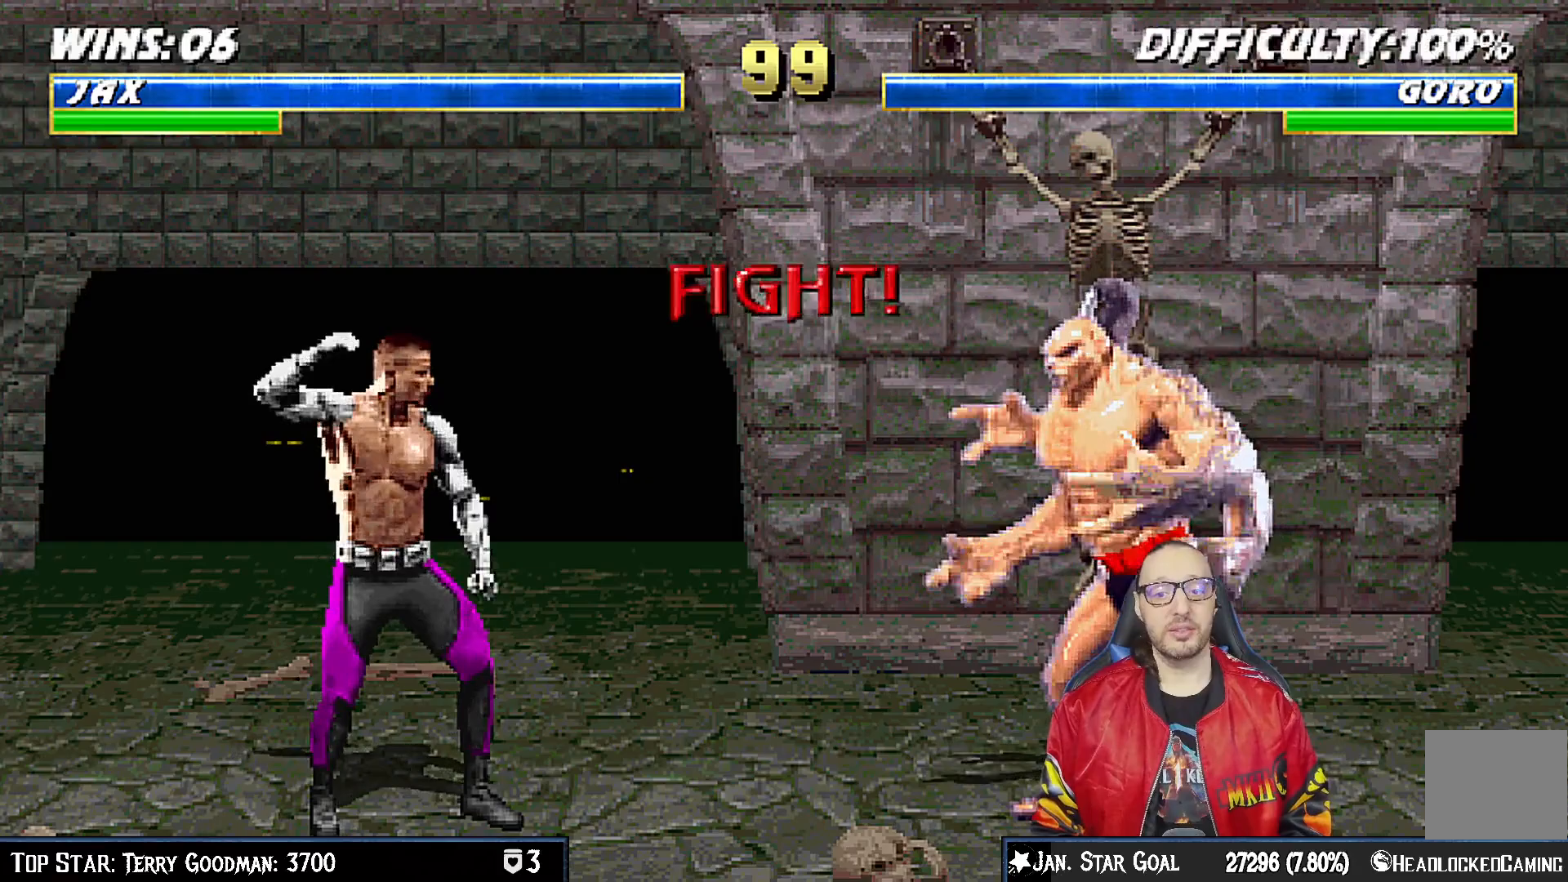
{"dt_ms": 500, "buttons": ["DPAD_RIGHT"], "left_stick": "center", "right_stick": "center", "events": [[17, "DPAD_RIGHT", "up"], [100, "DPAD_RIGHT", "down"], [217, "DPAD_RIGHT", "up"], [300, "DPAD_RIGHT", "down"], [400, "DPAD_RIGHT", "up"], [467, "DPAD_RIGHT", "down"]]}
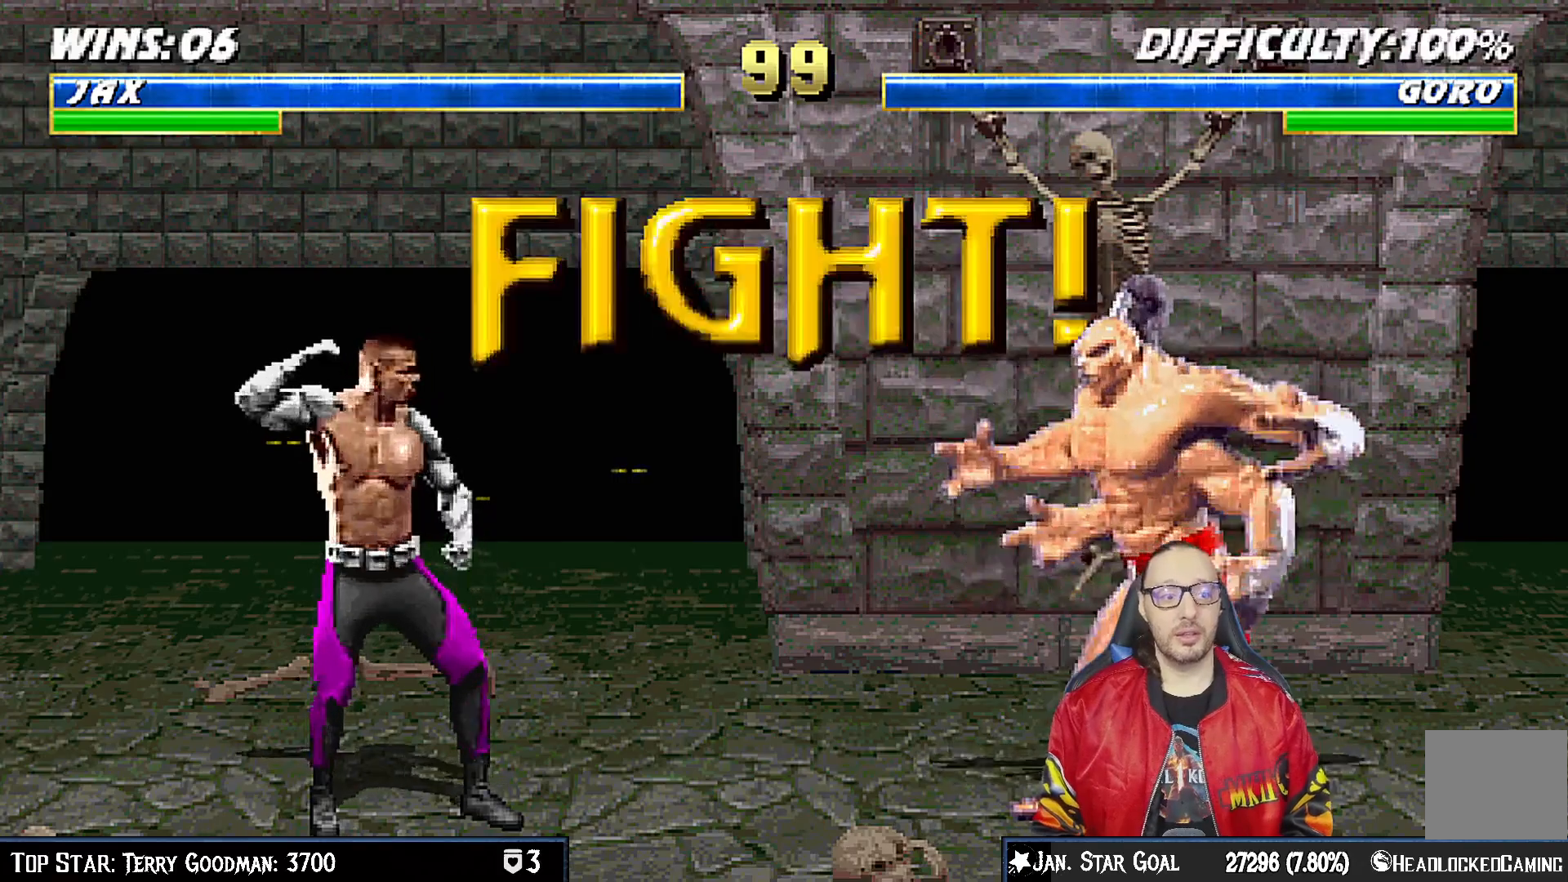
{"dt_ms": 500, "buttons": ["DPAD_RIGHT"], "left_stick": "center", "right_stick": "center", "events": [[67, "DPAD_RIGHT", "up"], [150, "DPAD_RIGHT", "down"], [217, "DPAD_RIGHT", "up"], [300, "DPAD_RIGHT", "down"], [383, "DPAD_RIGHT", "up"], [450, "DPAD_RIGHT", "down"]]}
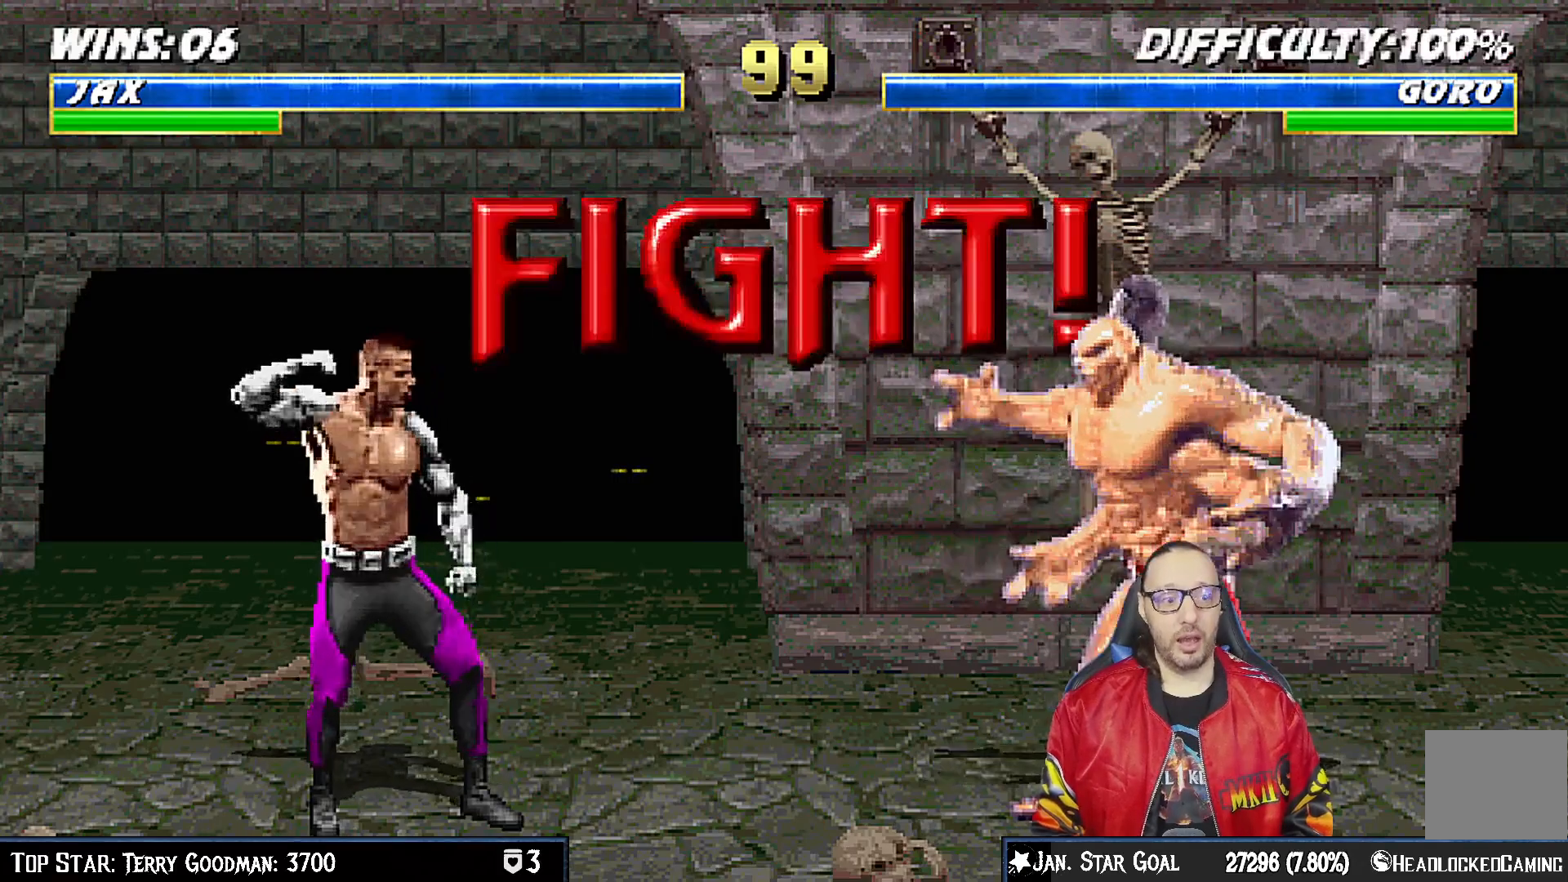
{"dt_ms": 500, "buttons": [], "left_stick": "center", "right_stick": "center", "events": [[33, "DPAD_RIGHT", "up"], [67, "TRIANGLE", "down"], [100, "DPAD_RIGHT", "down"], [167, "DPAD_RIGHT", "up"], [167, "TRIANGLE", "up"], [233, "TRIANGLE", "down"], [367, "TRIANGLE", "up"]]}
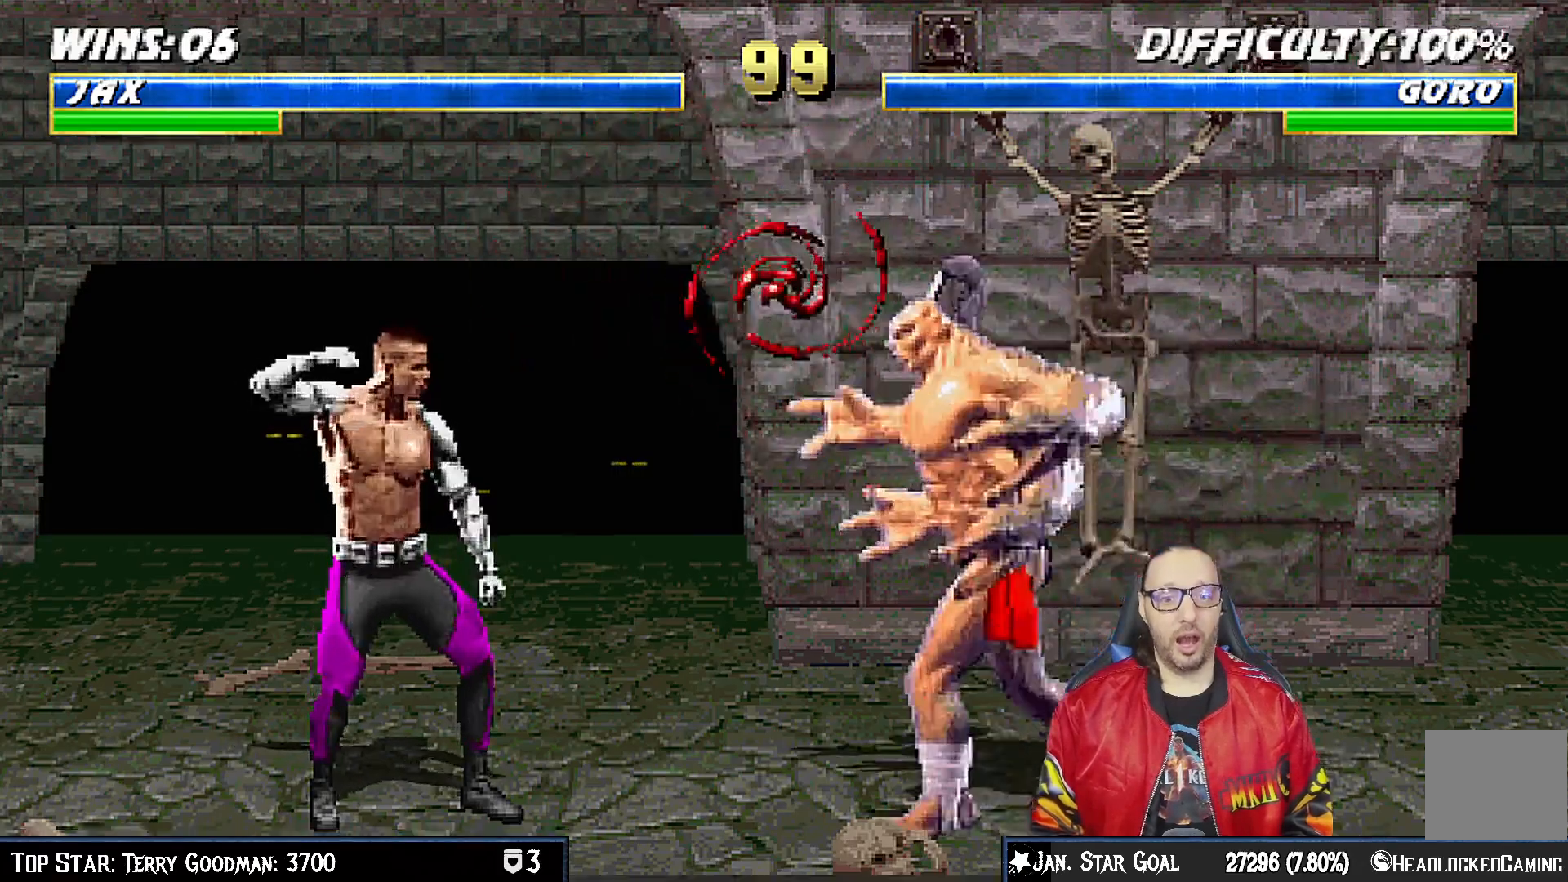
{"dt_ms": 500, "buttons": [], "left_stick": "center", "right_stick": "center", "events": [[50, "DPAD_LEFT", "down"], [67, "DPAD_UP", "down"], [67, "L1", "down"], [250, "DPAD_LEFT", "up"], [283, "DPAD_UP", "up"], [283, "TRIANGLE", "down"], [317, "L1", "up"], [450, "TRIANGLE", "up"]]}
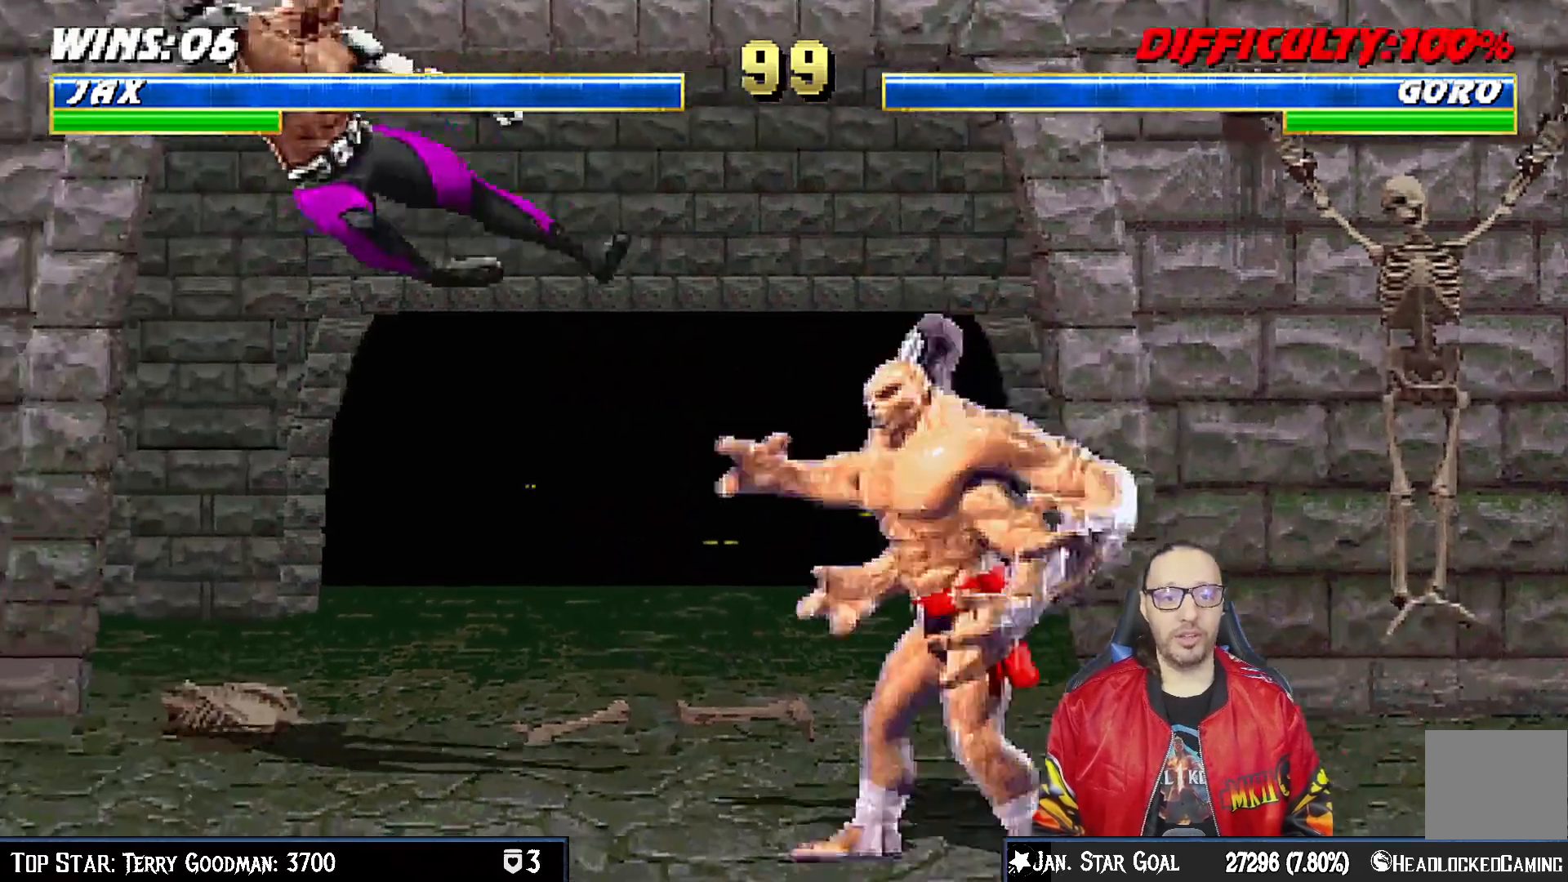
{"dt_ms": 500, "buttons": ["L1", "DPAD_UP", "DPAD_RIGHT"], "left_stick": "center", "right_stick": "center", "events": [[267, "DPAD_RIGHT", "down"], [317, "L1", "down"], [400, "DPAD_UP", "down"]]}
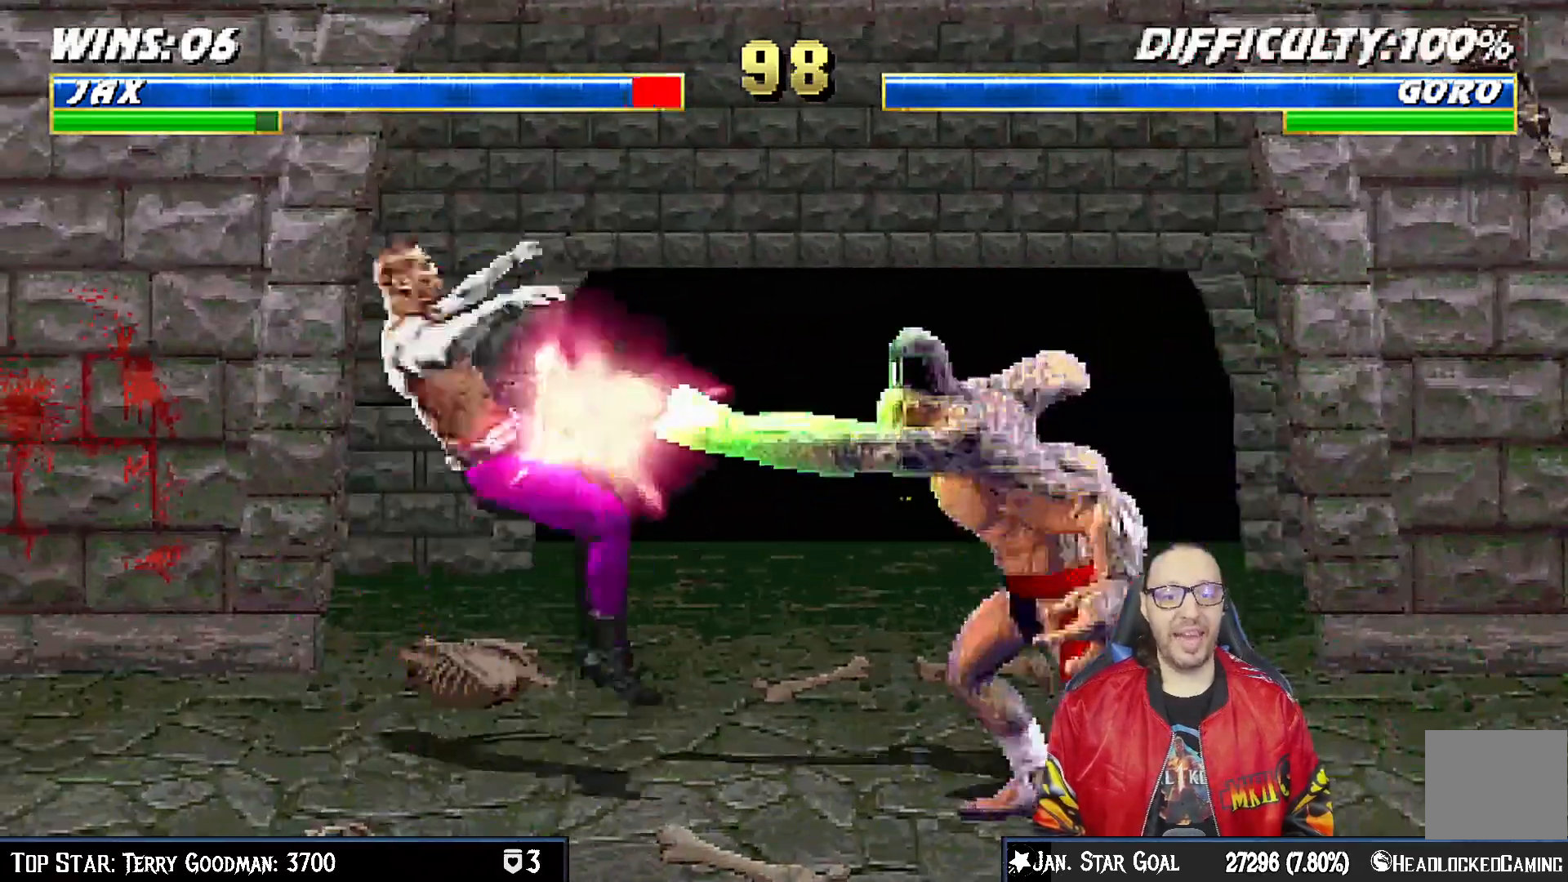
{"dt_ms": 500, "buttons": ["R1"], "left_stick": "center", "right_stick": "center"}
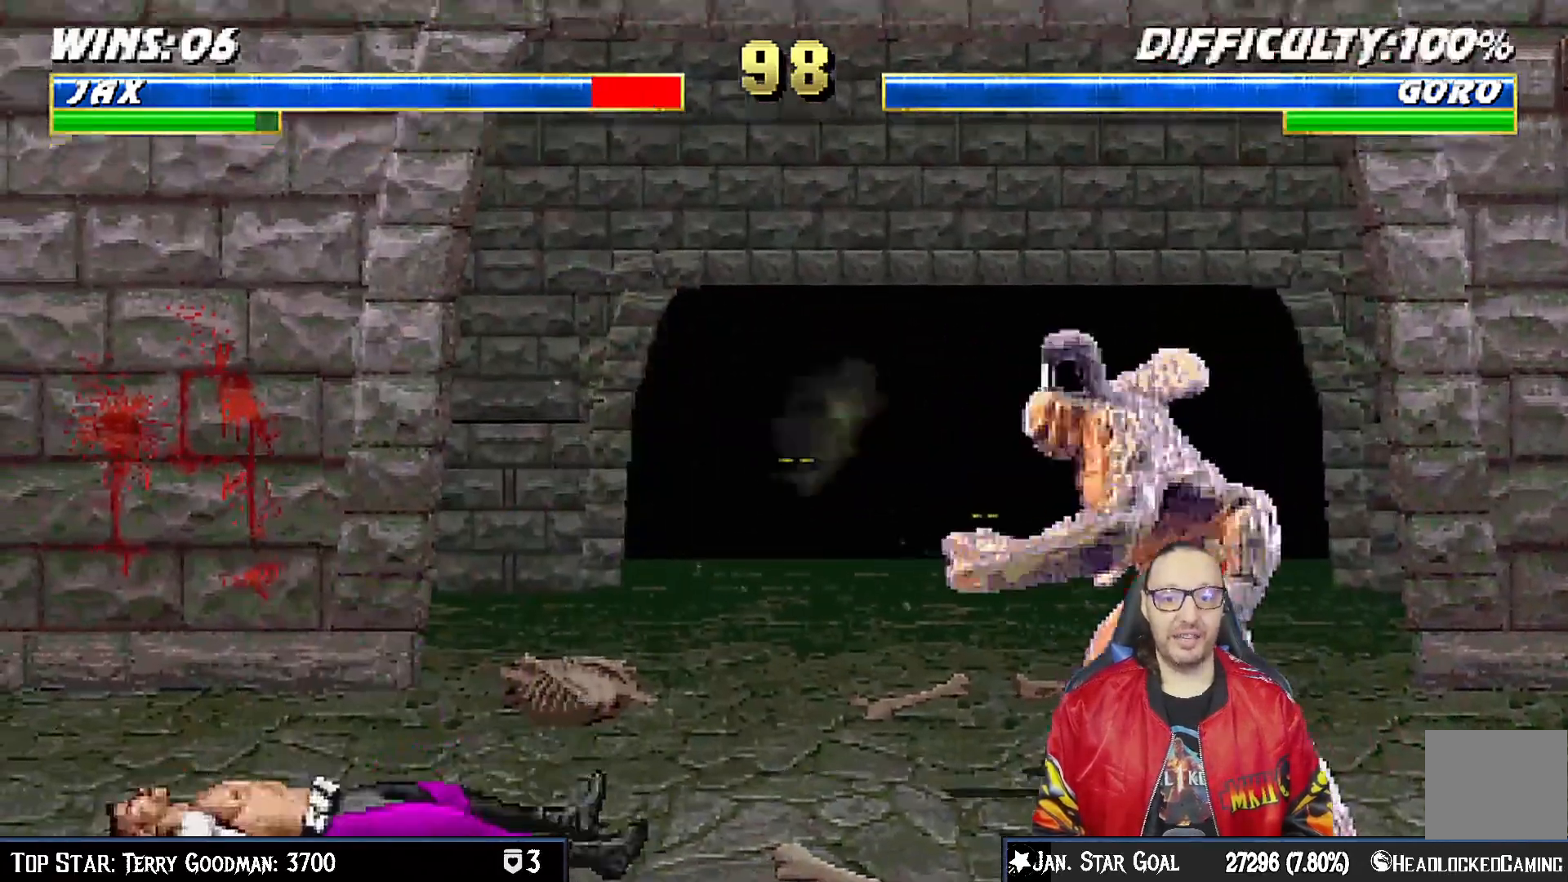
{"dt_ms": 500, "buttons": ["L1"], "left_stick": "center", "right_stick": "center", "events": [[17, "R1", "up"], [200, "L1", "down"], [217, "DPAD_RIGHT", "down"], [233, "DPAD_UP", "down"], [467, "DPAD_RIGHT", "up"], [467, "DPAD_UP", "up"]]}
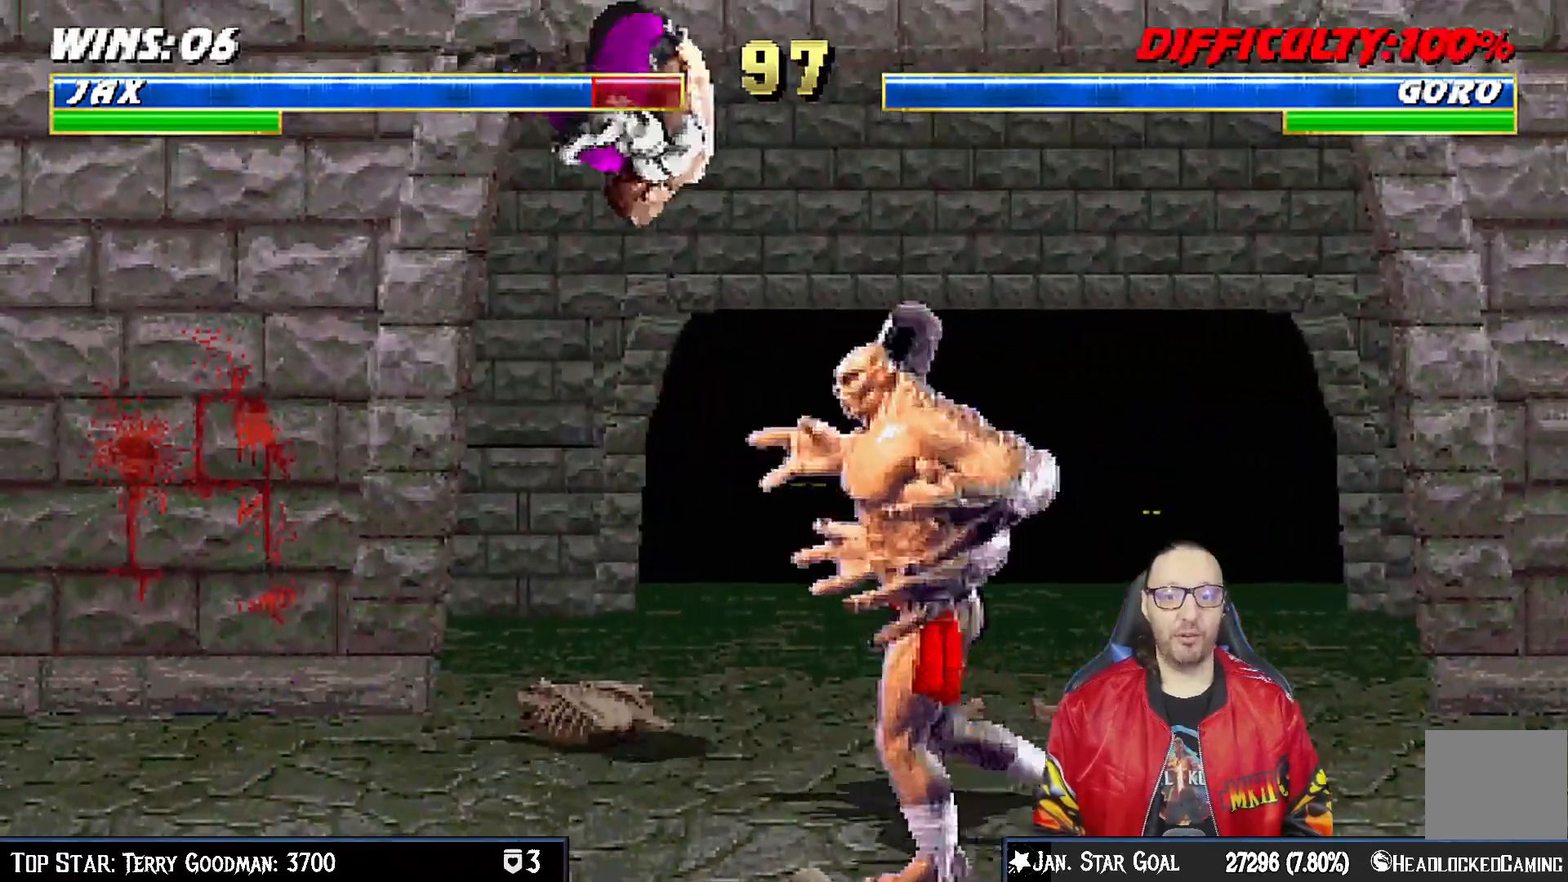
{"dt_ms": 500, "buttons": ["L1", "DPAD_DOWN"], "left_stick": "center", "right_stick": "center", "events": [[50, "SQUARE", "down"], [117, "SQUARE", "up"], [233, "TRIANGLE", "down"], [300, "TRIANGLE", "up"], [383, "TRIANGLE", "down"], [450, "TRIANGLE", "up"], [483, "DPAD_DOWN", "down"]]}
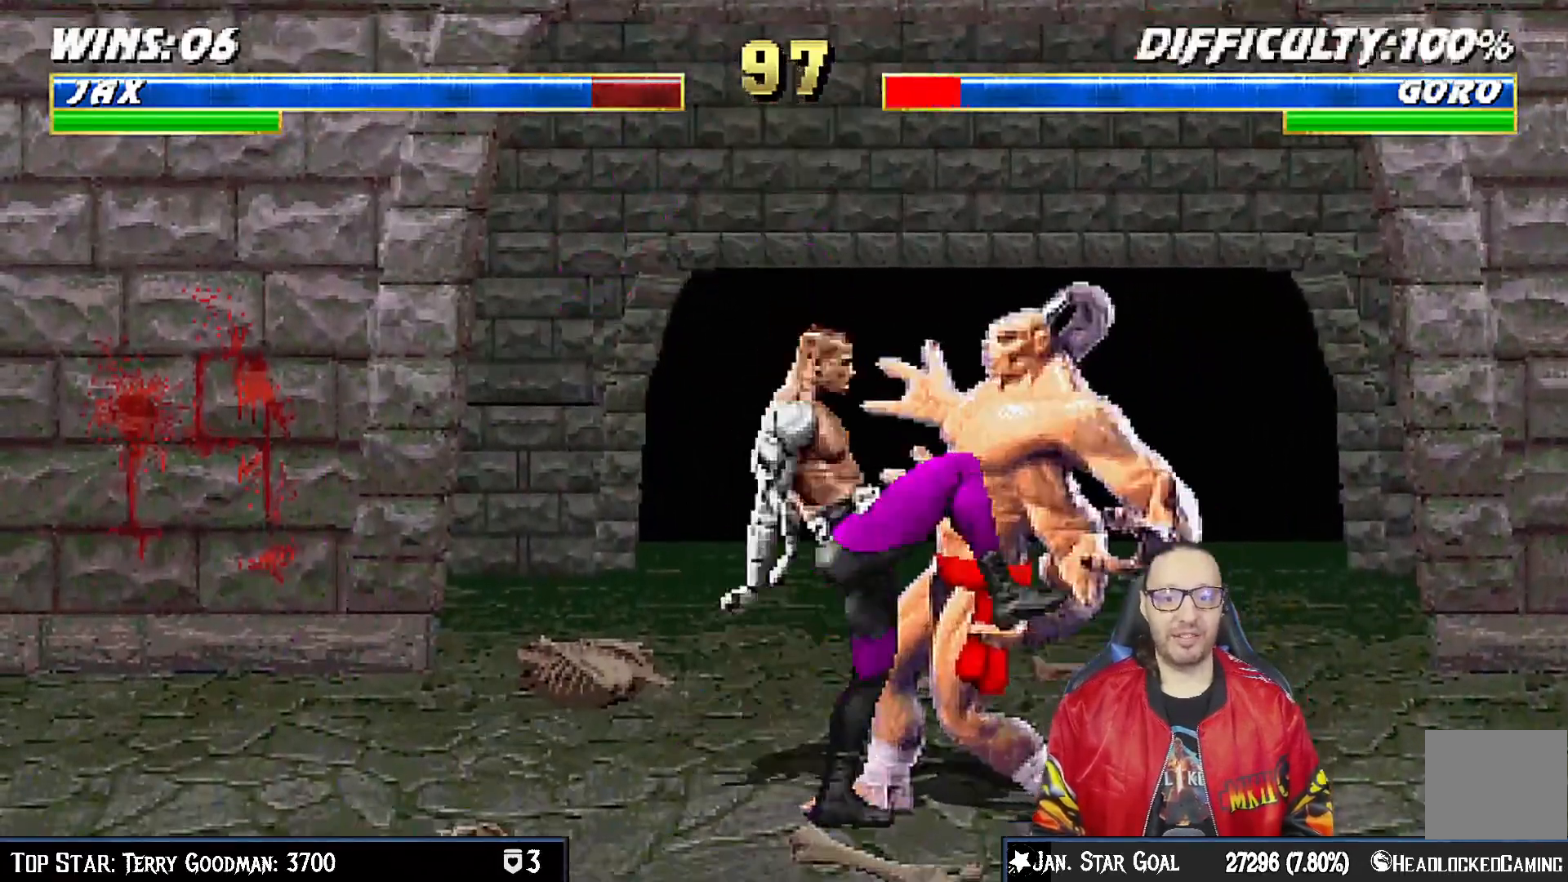
{"dt_ms": 500, "buttons": ["CROSS", "SQUARE", "L1", "R1", "DPAD_DOWN"], "left_stick": "center", "right_stick": "center", "events": [[17, "SQUARE", "down"], [83, "SQUARE", "up"], [133, "SQUARE", "down"], [150, "CROSS", "down"], [167, "R1", "down"], [217, "SQUARE", "up"], [250, "R1", "up"], [300, "R1", "down"], [300, "SQUARE", "down"], [367, "SQUARE", "up"], [400, "R1", "up"], [433, "SQUARE", "down"], [450, "R1", "down"]]}
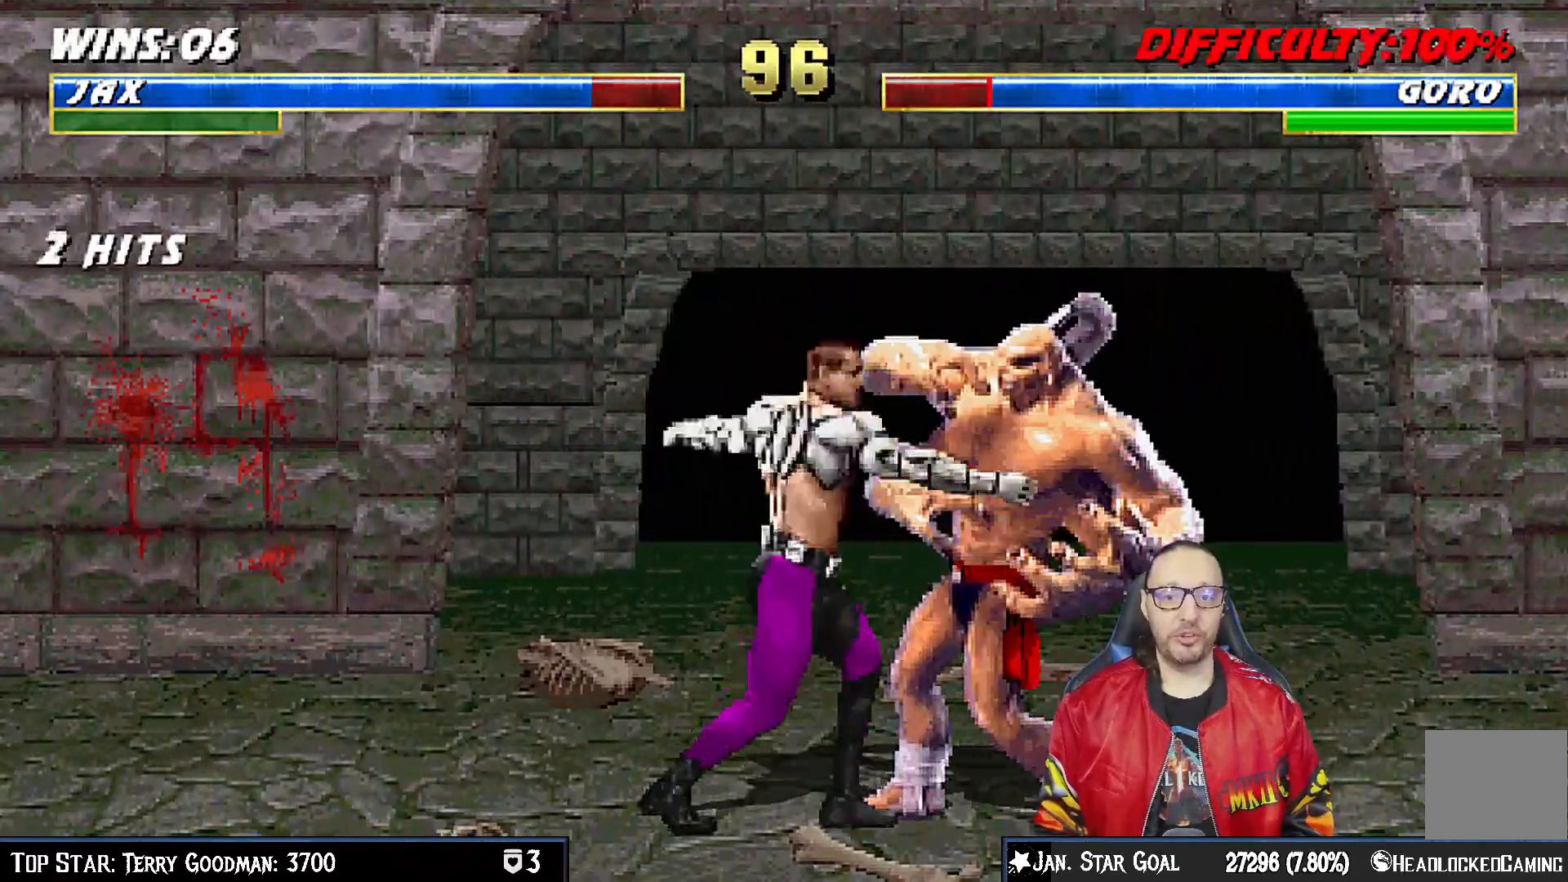
{"dt_ms": 500, "buttons": [], "left_stick": "center", "right_stick": "center", "events": [[67, "R1", "up"], [67, "SQUARE", "up"], [100, "R1", "down"], [133, "SQUARE", "down"], [200, "SQUARE", "up"], [217, "CROSS", "up"], [267, "CROSS", "down"], [283, "DPAD_DOWN", "up"], [283, "SQUARE", "down"], [317, "L1", "up"], [400, "CROSS", "up"], [400, "DPAD_RIGHT", "down"], [400, "SQUARE", "up"], [417, "R1", "up"], [483, "DPAD_RIGHT", "up"]]}
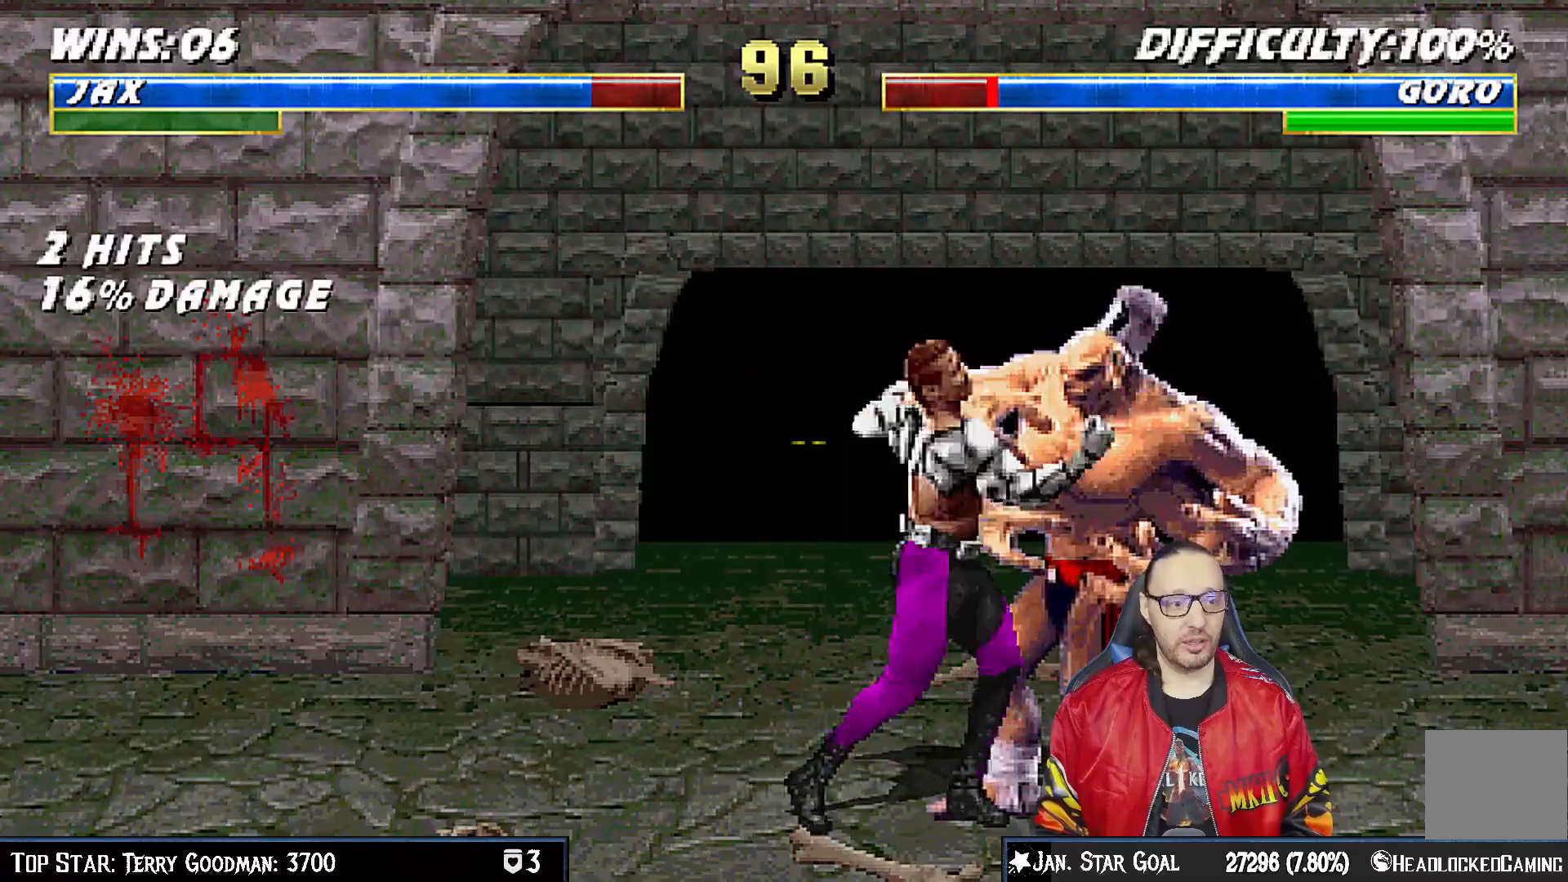
{"dt_ms": 500, "buttons": ["TRIANGLE", "DPAD_RIGHT"], "left_stick": "center", "right_stick": "center", "events": [[50, "DPAD_RIGHT", "down"], [150, "DPAD_RIGHT", "up"], [217, "DPAD_RIGHT", "down"], [283, "DPAD_RIGHT", "up"], [350, "DPAD_RIGHT", "down"], [450, "DPAD_RIGHT", "up"], [467, "TRIANGLE", "down"], [483, "DPAD_RIGHT", "down"]]}
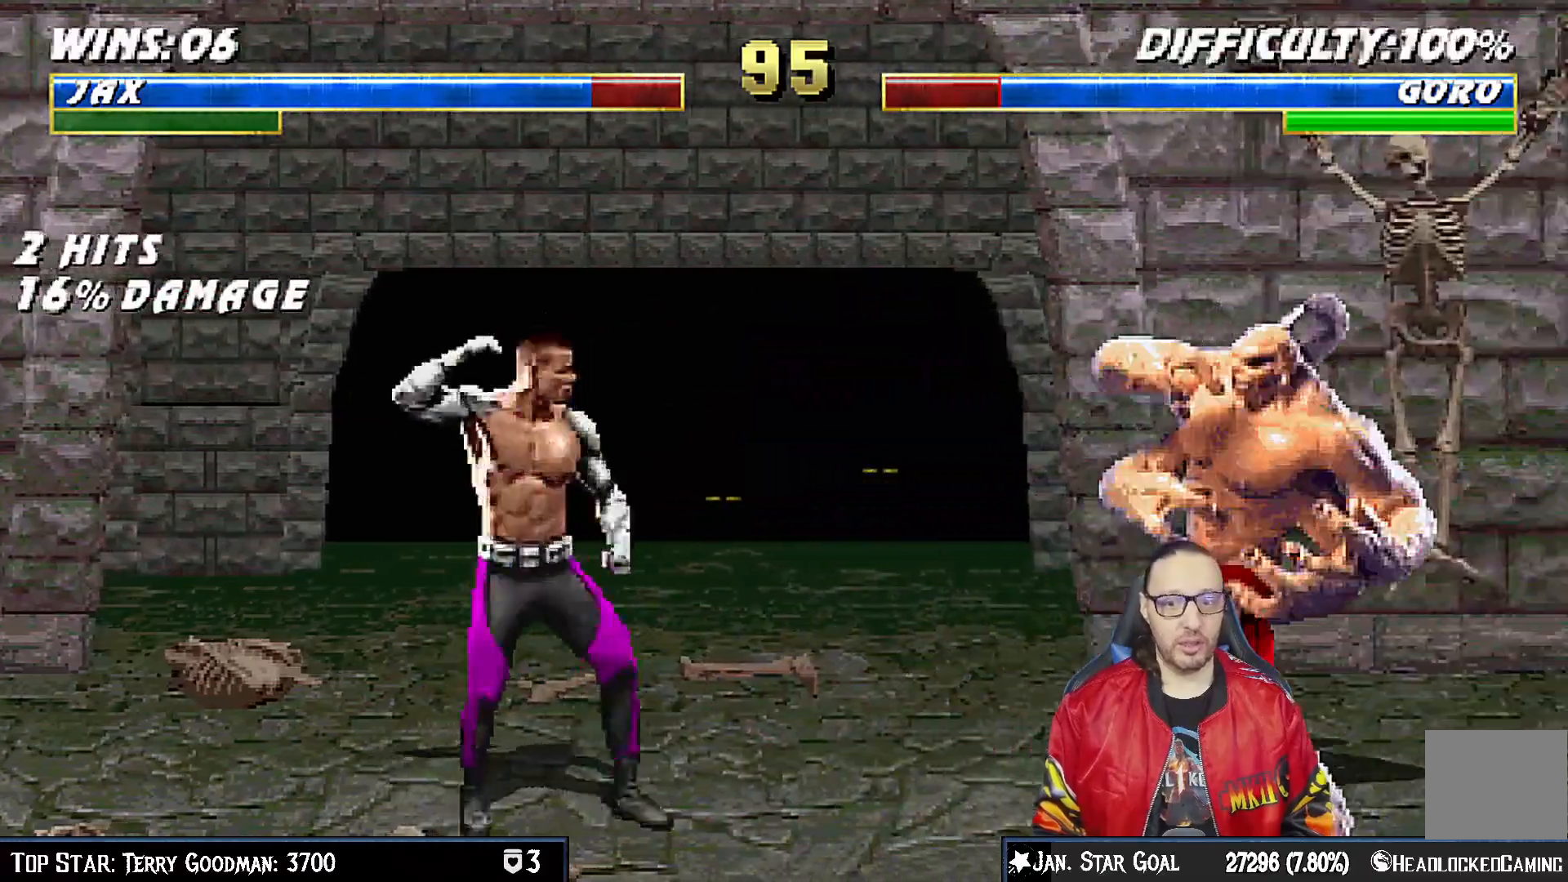
{"dt_ms": 500, "buttons": [], "left_stick": "center", "right_stick": "center", "events": [[50, "TRIANGLE", "up"], [100, "TRIANGLE", "down"], [133, "DPAD_RIGHT", "up"], [300, "TRIANGLE", "up"]]}
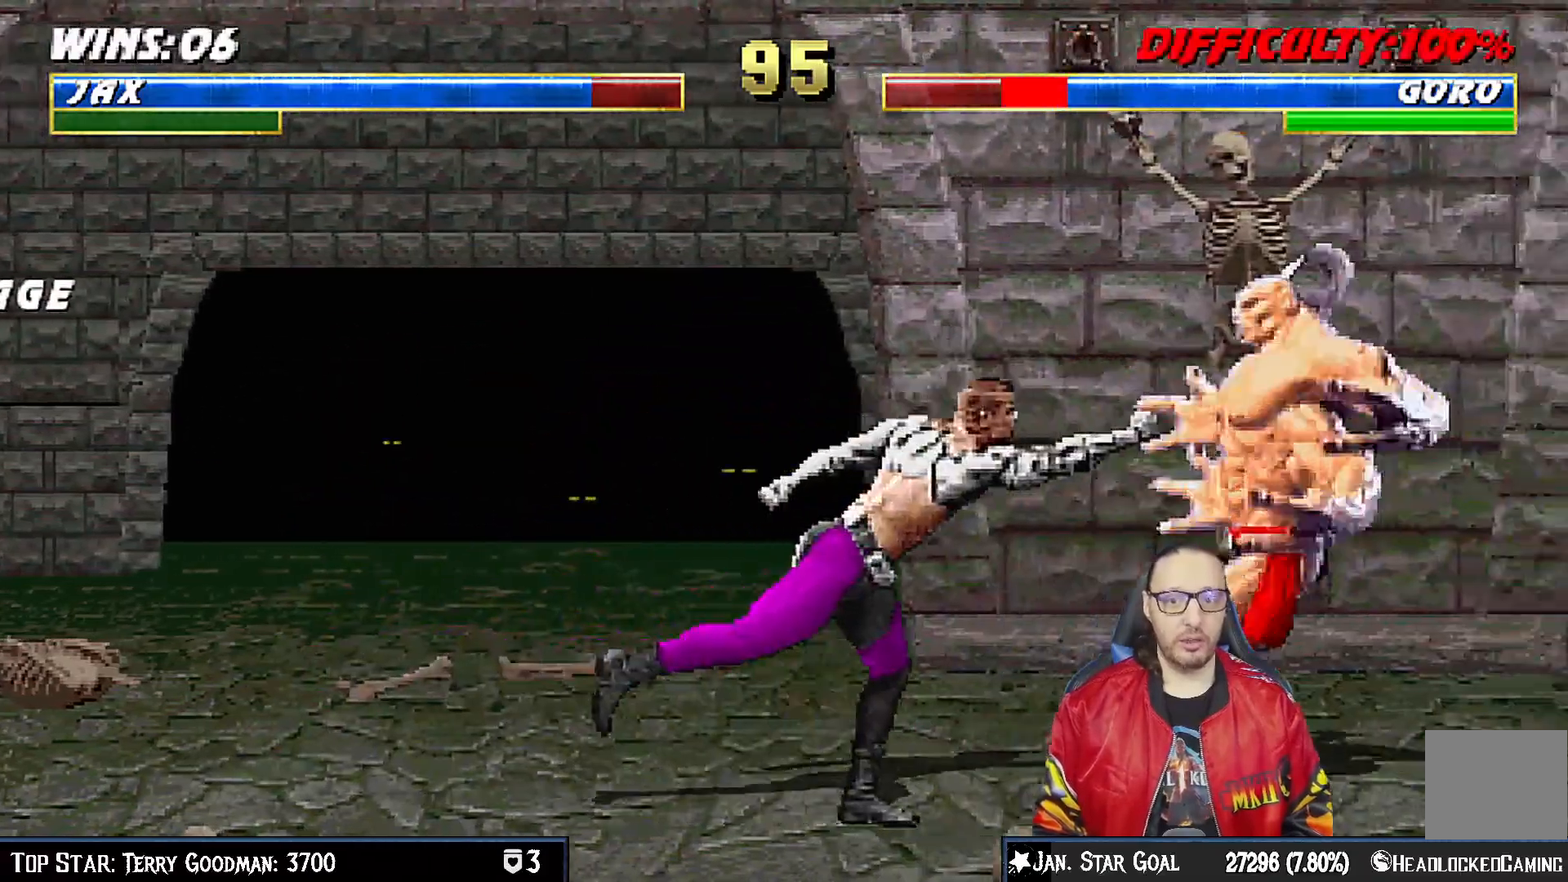
{"dt_ms": 500, "buttons": ["TRIANGLE", "L1"], "left_stick": "center", "right_stick": "center", "events": [[267, "DPAD_LEFT", "down"], [283, "DPAD_UP", "down"], [283, "L1", "down"], [467, "TRIANGLE", "down"], [483, "DPAD_LEFT", "up"], [483, "DPAD_UP", "up"]]}
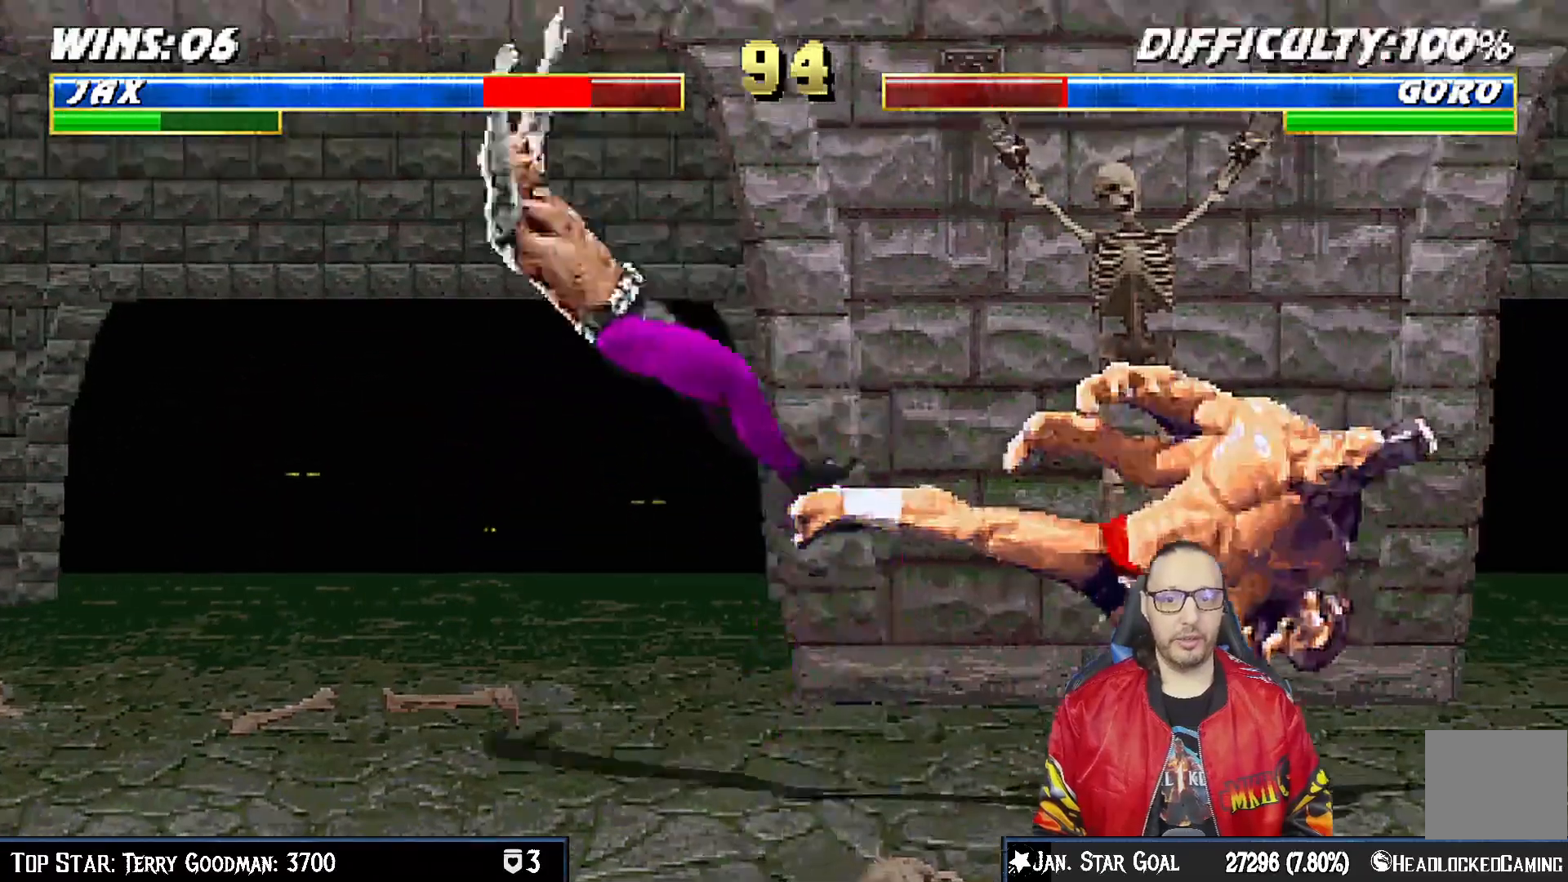
{"dt_ms": 500, "buttons": [], "left_stick": "center", "right_stick": "center", "events": [[17, "L1", "up"], [100, "TRIANGLE", "up"], [233, "DPAD_LEFT", "down"], [250, "DPAD_DOWN", "down"], [250, "L1", "down"], [250, "R1", "down"], [417, "DPAD_LEFT", "up"], [433, "DPAD_DOWN", "up"], [433, "L1", "up"], [450, "R1", "up"]]}
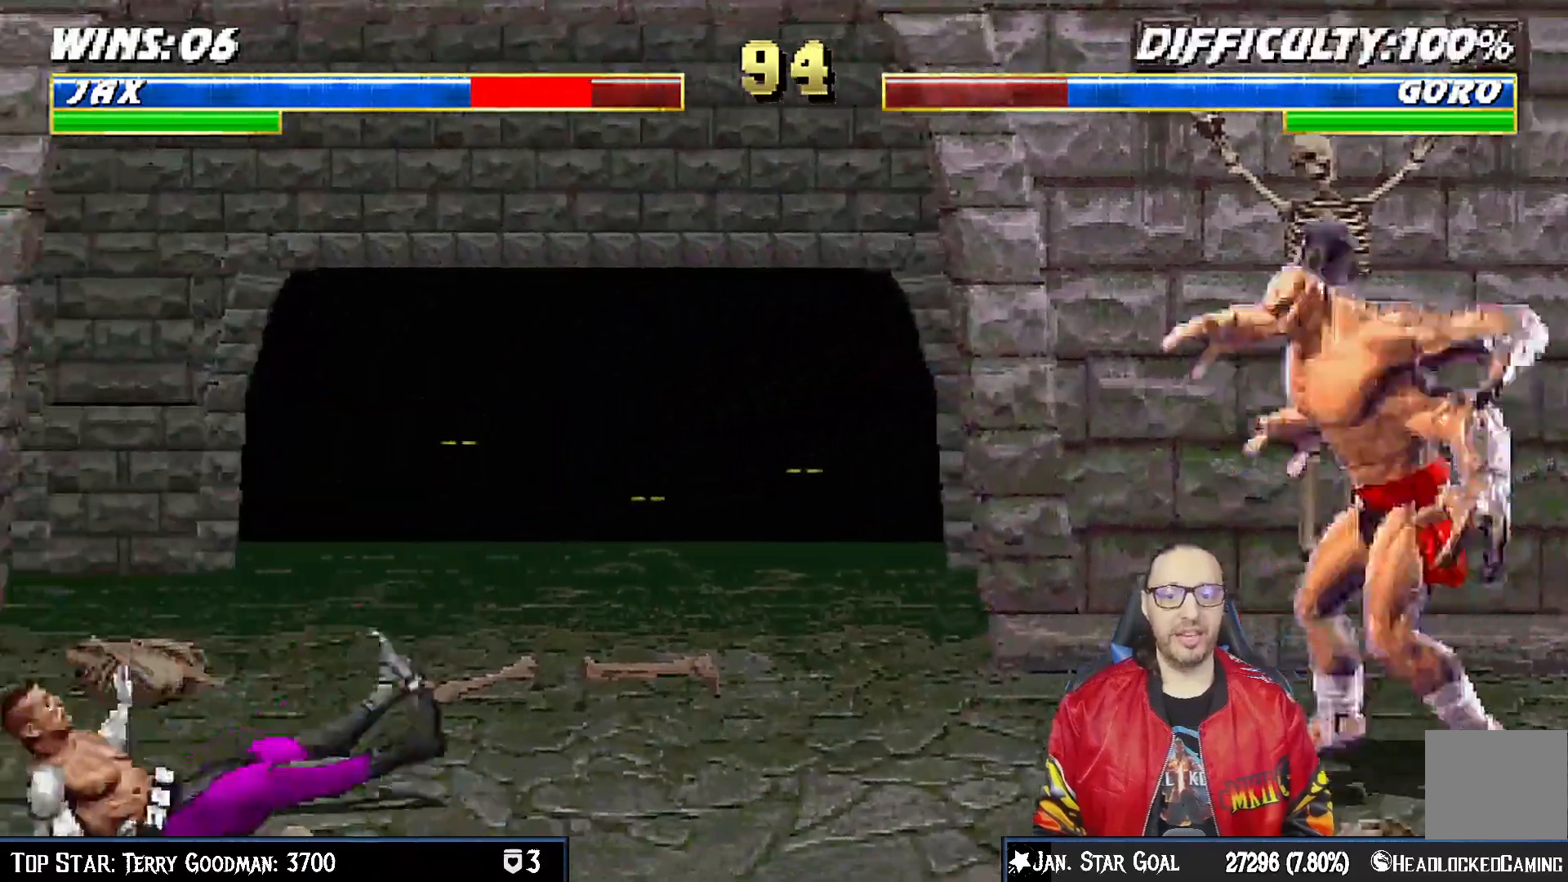
{"dt_ms": 1000, "buttons": [], "left_stick": "center", "right_stick": "center"}
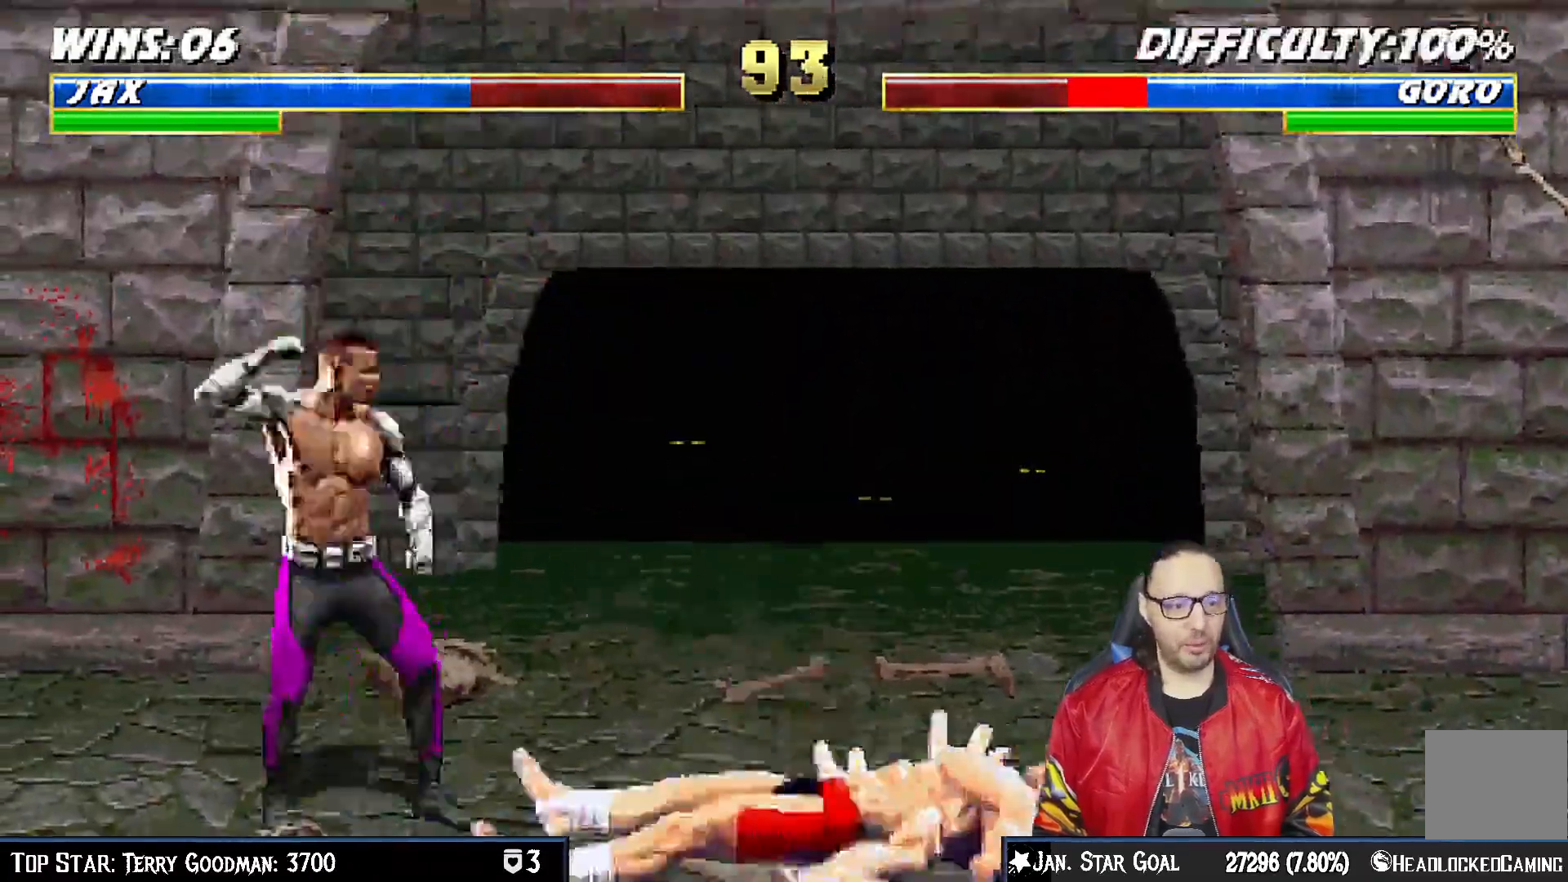
{"dt_ms": 1000, "buttons": ["CROSS", "SQUARE", "L1", "DPAD_DOWN"], "left_stick": "center", "right_stick": "center"}
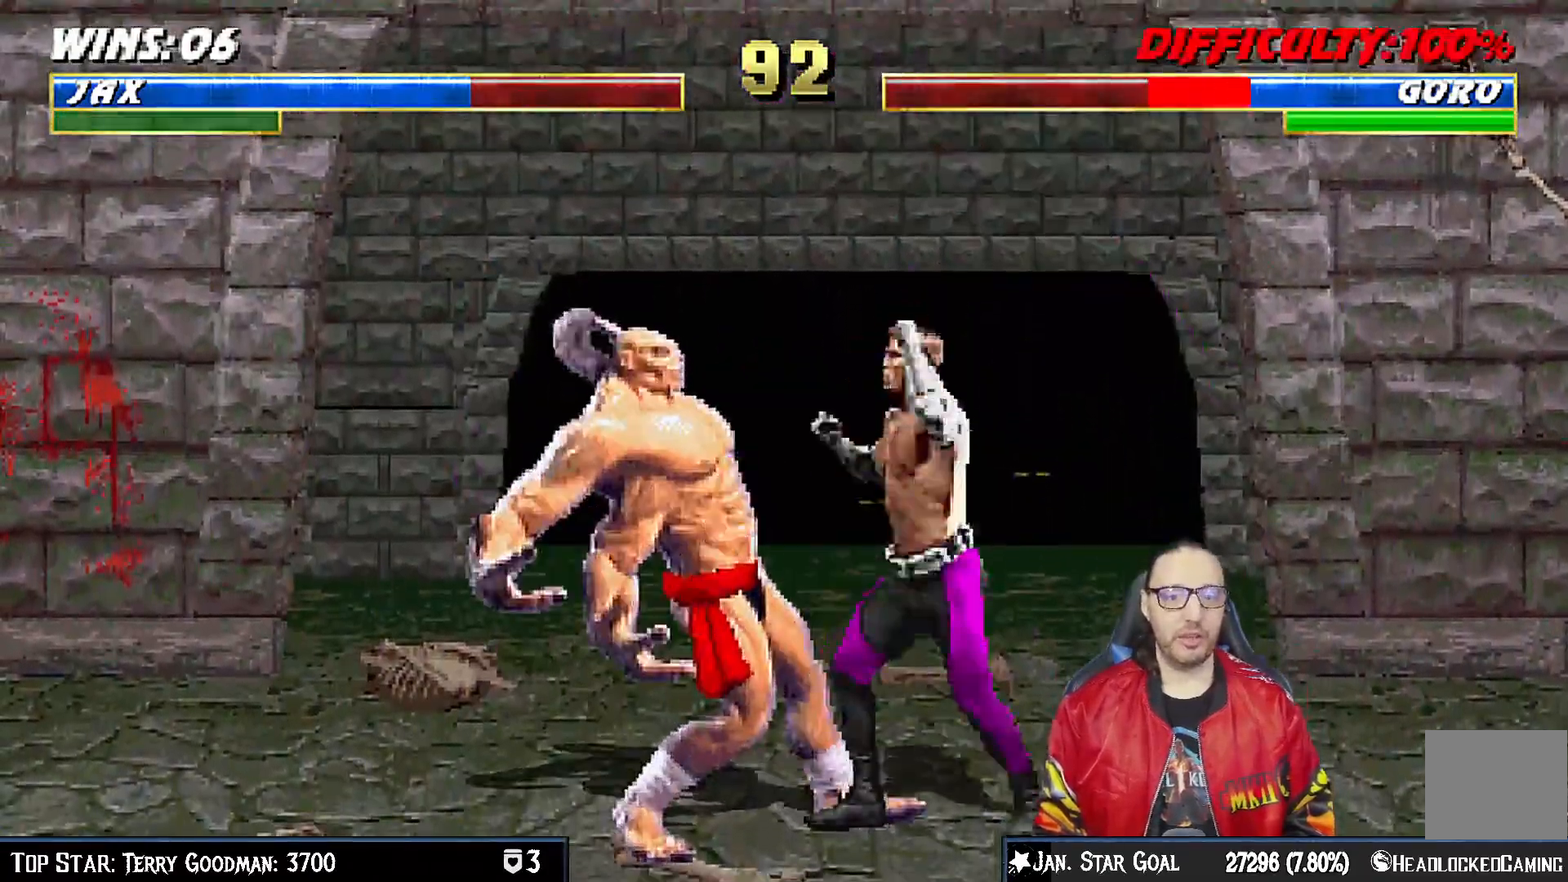
{"dt_ms": 500, "buttons": ["CROSS", "L1", "R1", "DPAD_DOWN"], "left_stick": "center", "right_stick": "center", "events": [[17, "R1", "down"], [33, "SQUARE", "up"], [67, "R1", "up"], [117, "R1", "down"], [117, "SQUARE", "down"], [200, "SQUARE", "up"], [233, "R1", "up"], [267, "SQUARE", "down"], [283, "R1", "down"], [300, "CROSS", "up"], [333, "SQUARE", "up"], [383, "R1", "up"], [383, "SQUARE", "down"], [433, "R1", "down"], [483, "CROSS", "down"], [500, "SQUARE", "up"]]}
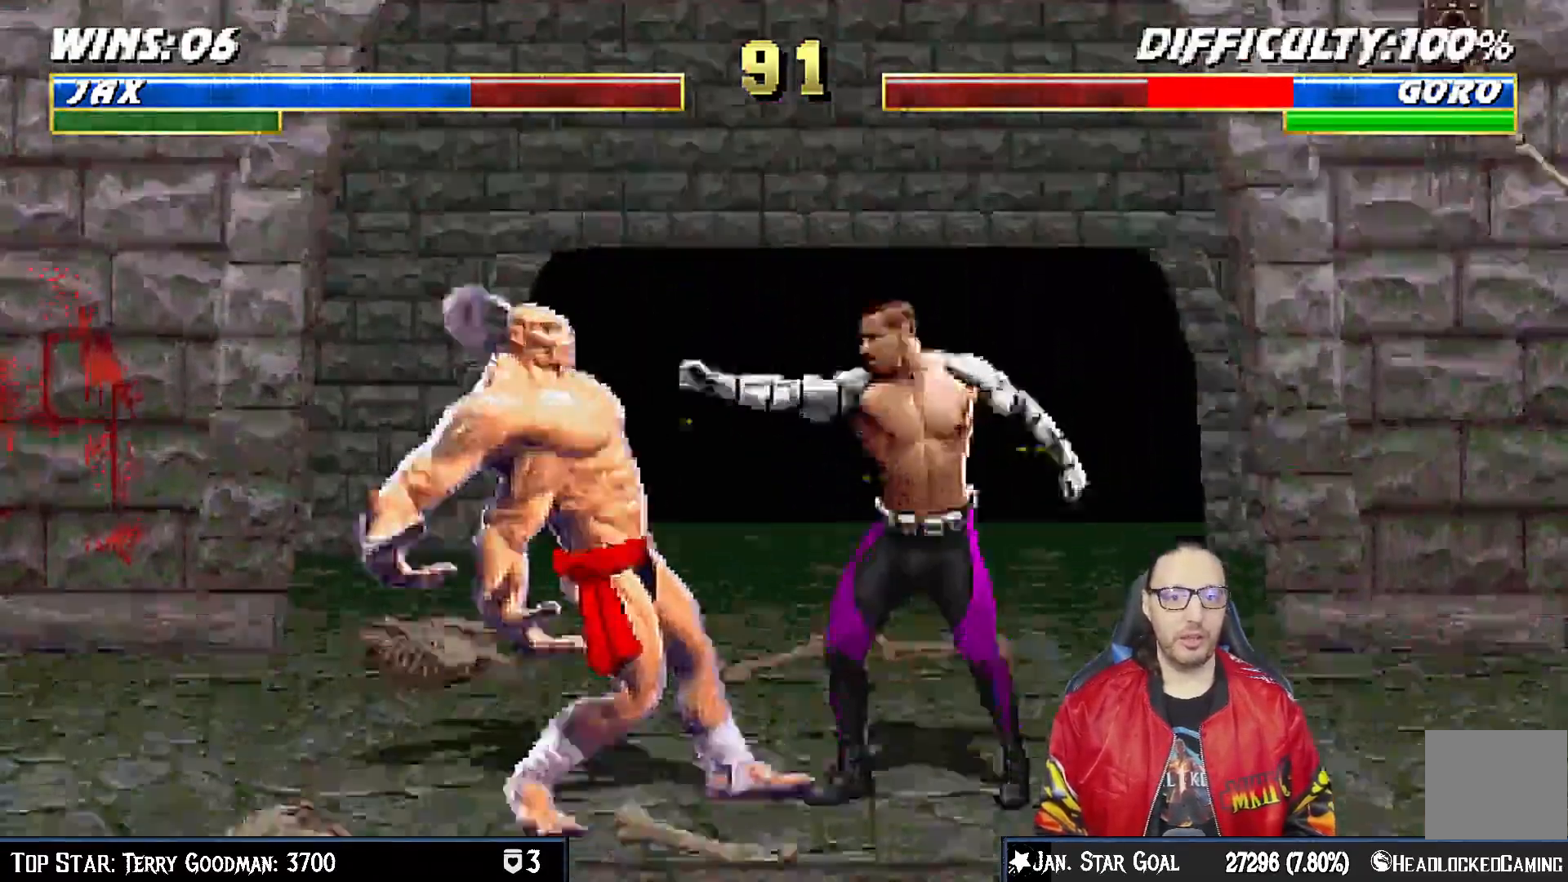
{"dt_ms": 500, "buttons": ["TRIANGLE"], "left_stick": "center", "right_stick": "center", "events": [[83, "DPAD_DOWN", "up"], [100, "L1", "up"], [100, "SQUARE", "down"], [167, "SQUARE", "up"], [183, "CROSS", "up"], [200, "R1", "up"], [217, "DPAD_LEFT", "down"], [300, "DPAD_LEFT", "up"], [367, "DPAD_LEFT", "down"], [450, "TRIANGLE", "down"], [483, "DPAD_LEFT", "up"]]}
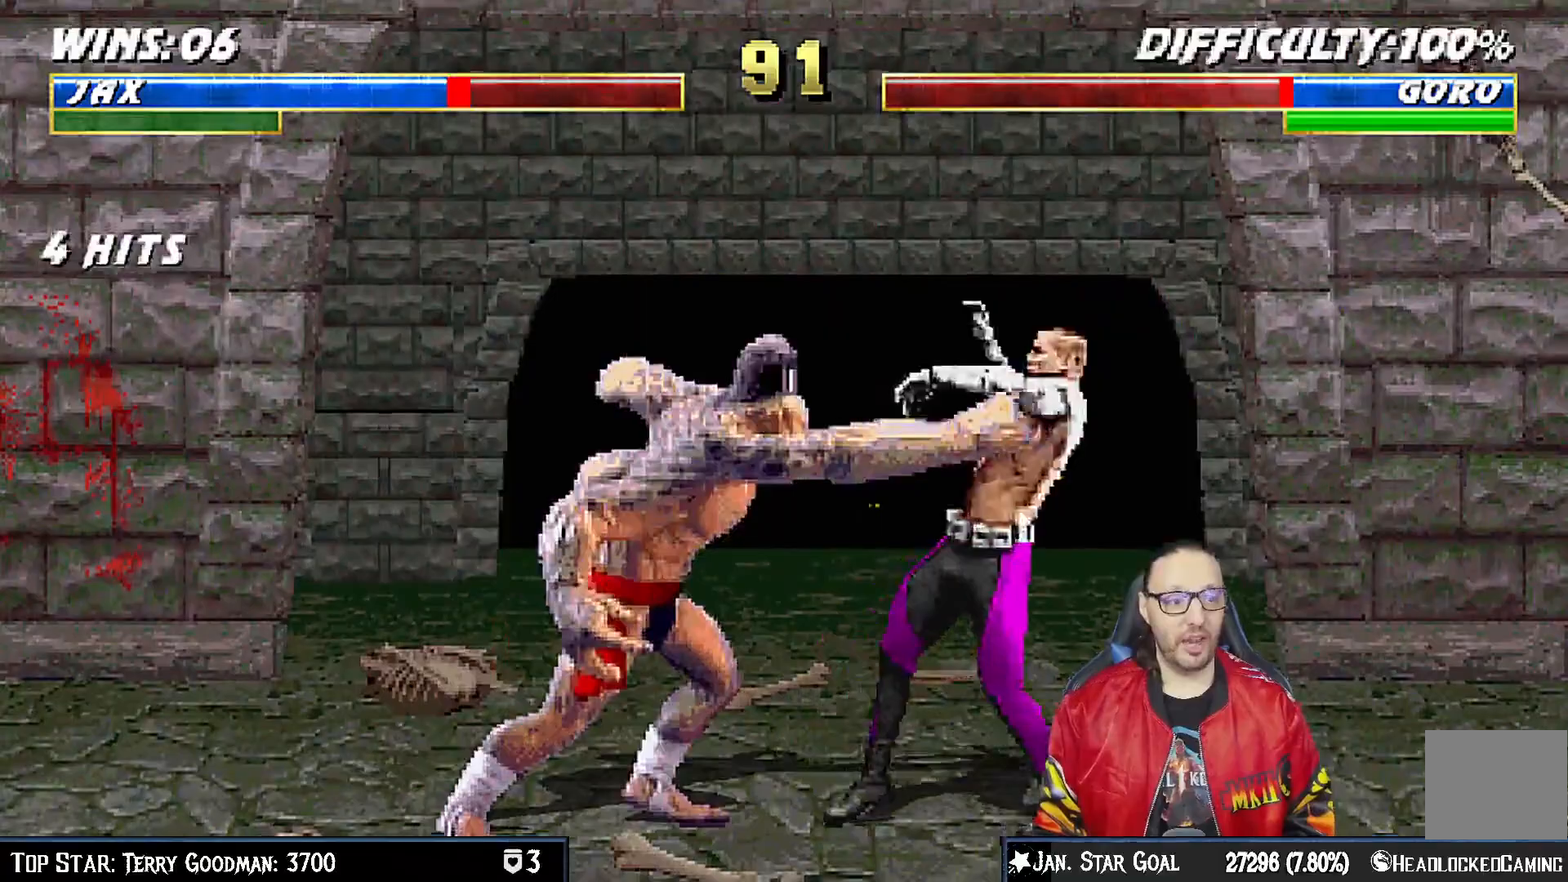
{"dt_ms": 500, "buttons": ["L1", "DPAD_UP", "DPAD_RIGHT"], "left_stick": "center", "right_stick": "center", "events": [[83, "TRIANGLE", "up"], [133, "R1", "down"], [217, "DPAD_DOWN", "down"], [250, "L1", "down"], [267, "DPAD_RIGHT", "down"], [317, "R1", "up"], [333, "DPAD_RIGHT", "up"], [350, "DPAD_DOWN", "up"], [367, "L1", "up"], [450, "DPAD_RIGHT", "down"], [467, "DPAD_UP", "down"], [467, "L1", "down"]]}